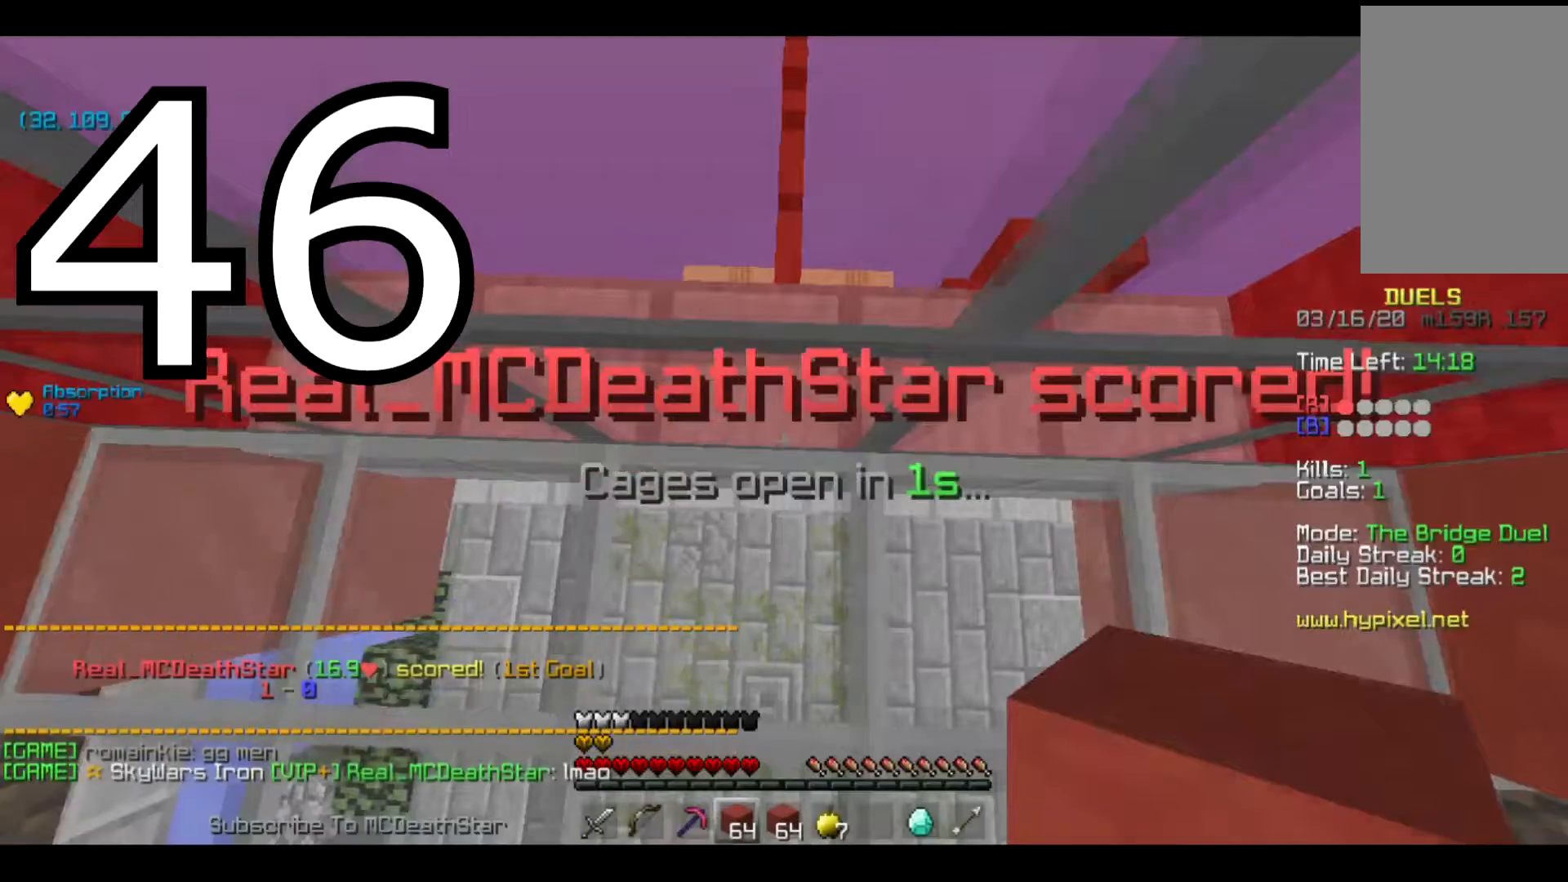
Gameplay with keyboard; each line is a JSON object with the keys held at the frame after it. "events" lists presses ("down") and releases ("up") of "a", "d", "s" and "w" between this image and that frame as [ms after this image, input, new state], when the widget could be followed in between. No other keys are recorded. Mouse input is not recorded.
{"keys": [], "events": [[101, "d", "down"], [117, "a", "up"], [201, "d", "up"], [301, "a", "down"], [401, "a", "up"], [401, "d", "down"], [501, "d", "up"]]}
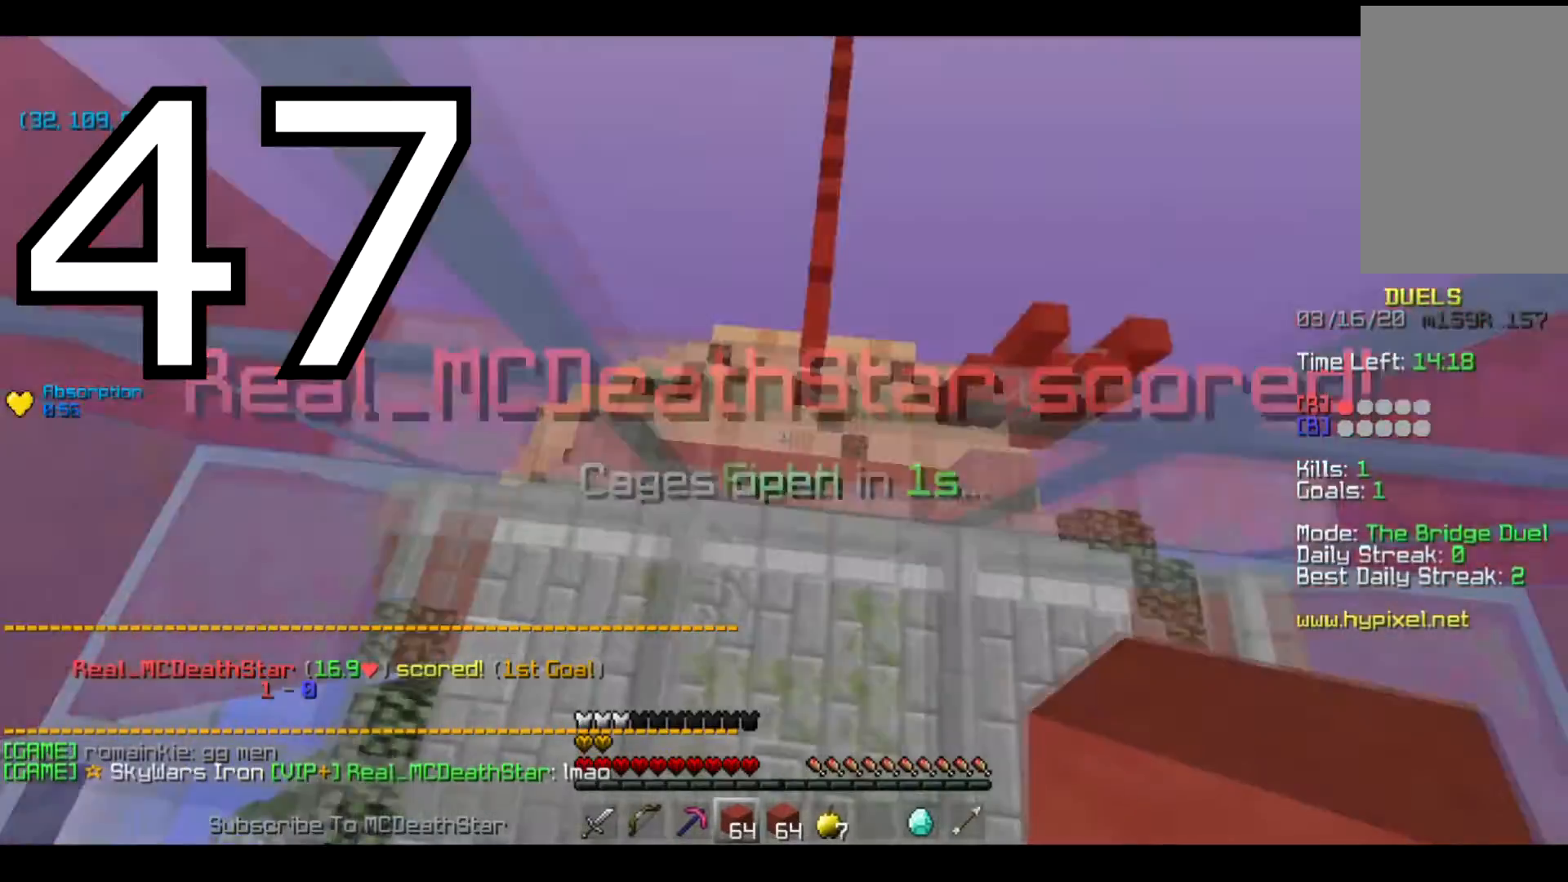
{"keys": ["w"], "events": [[100, "d", "down"], [200, "d", "up"], [300, "a", "down"], [300, "w", "down"], [400, "a", "up"]]}
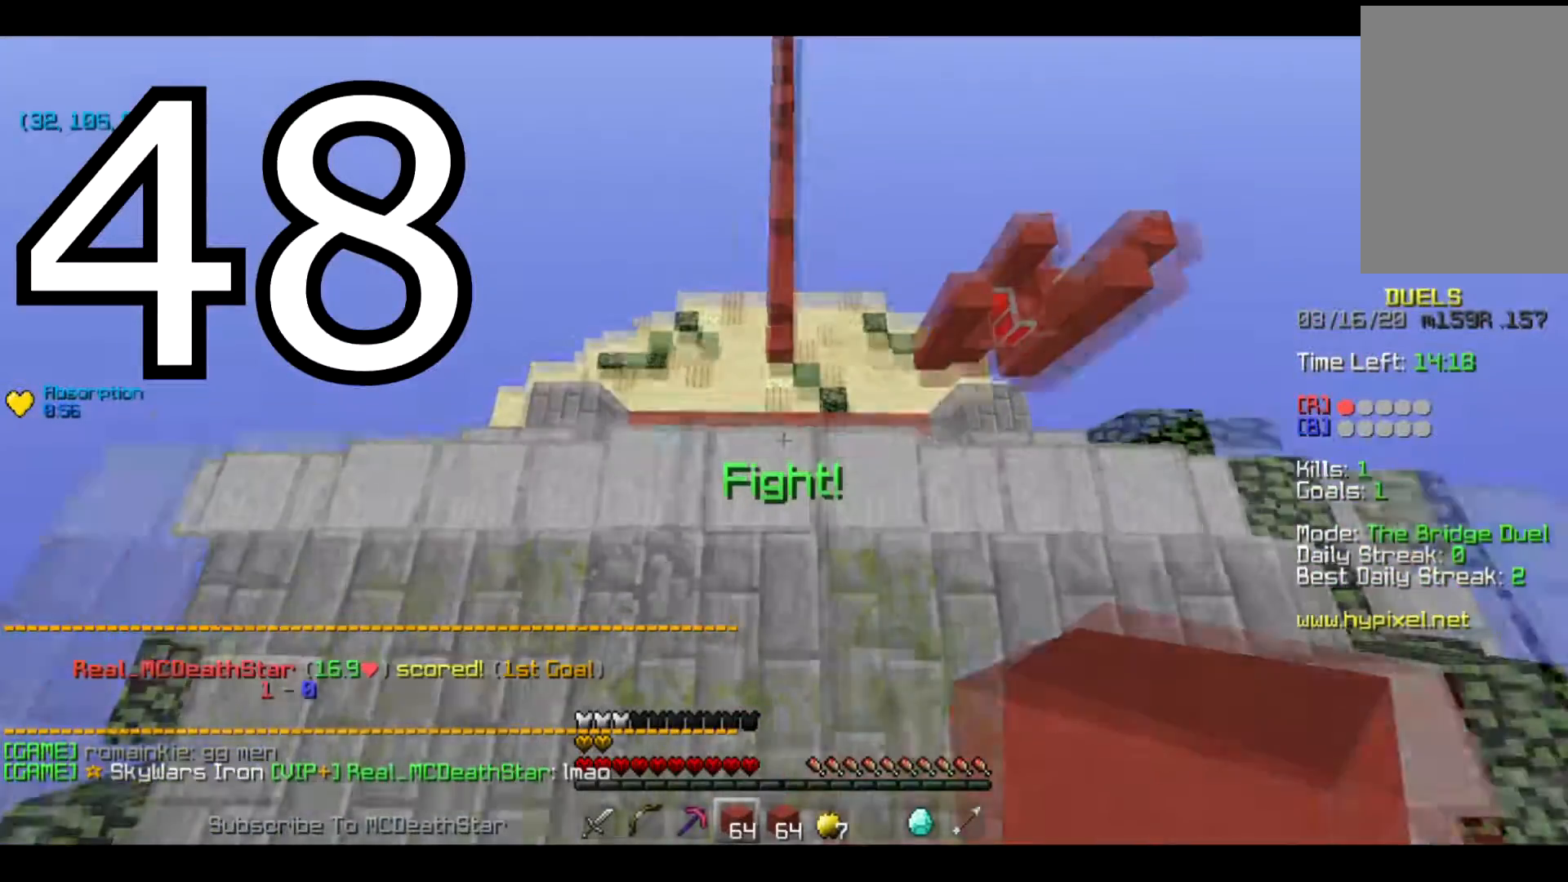
{"keys": ["w"], "events": []}
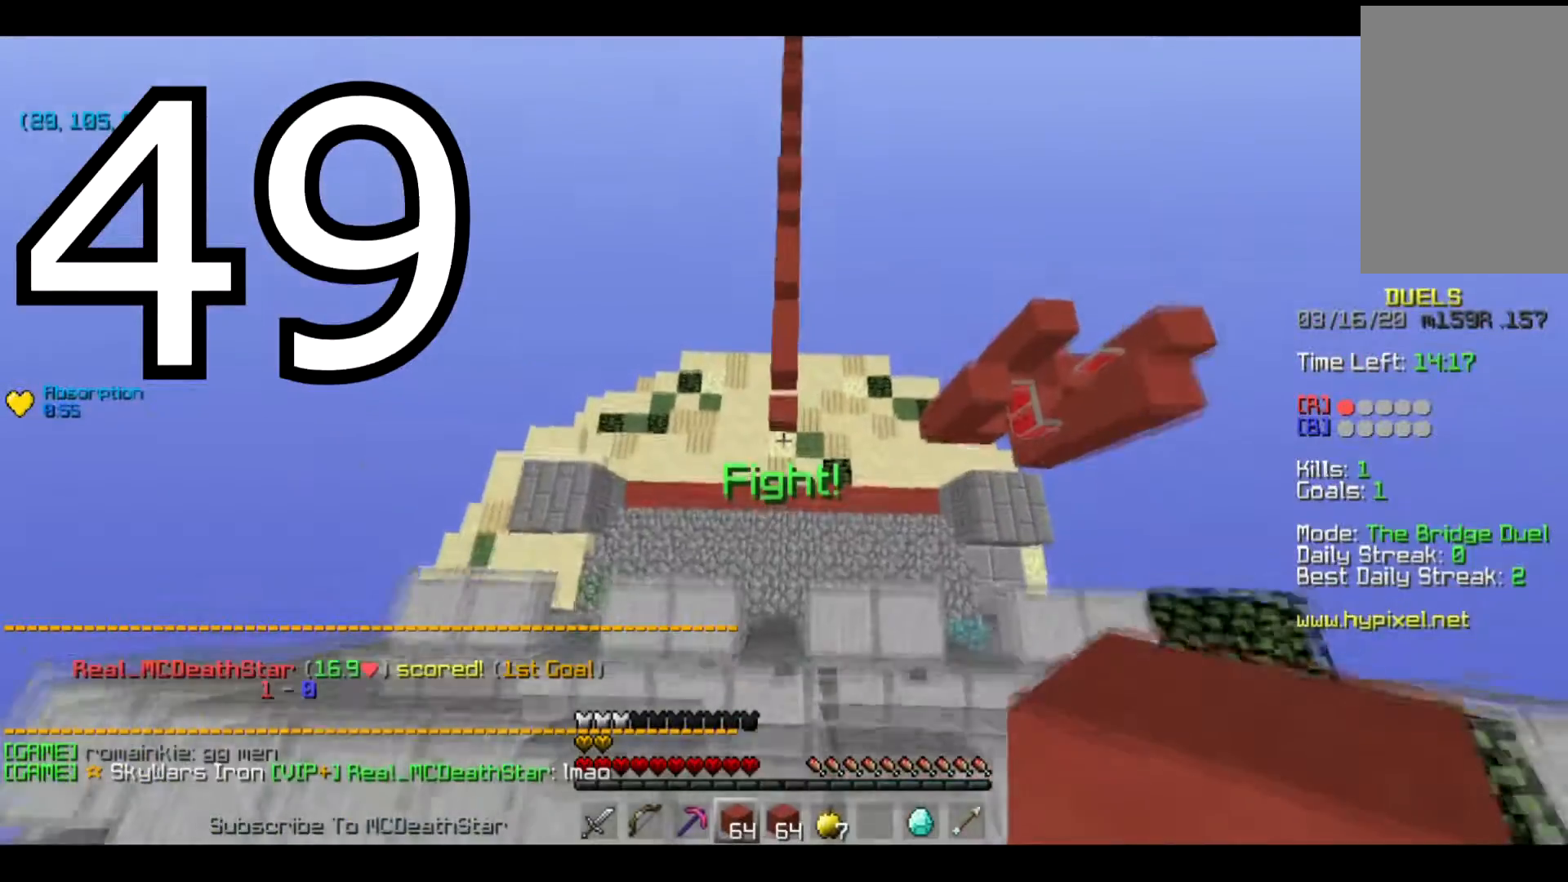
{"keys": ["w"], "events": []}
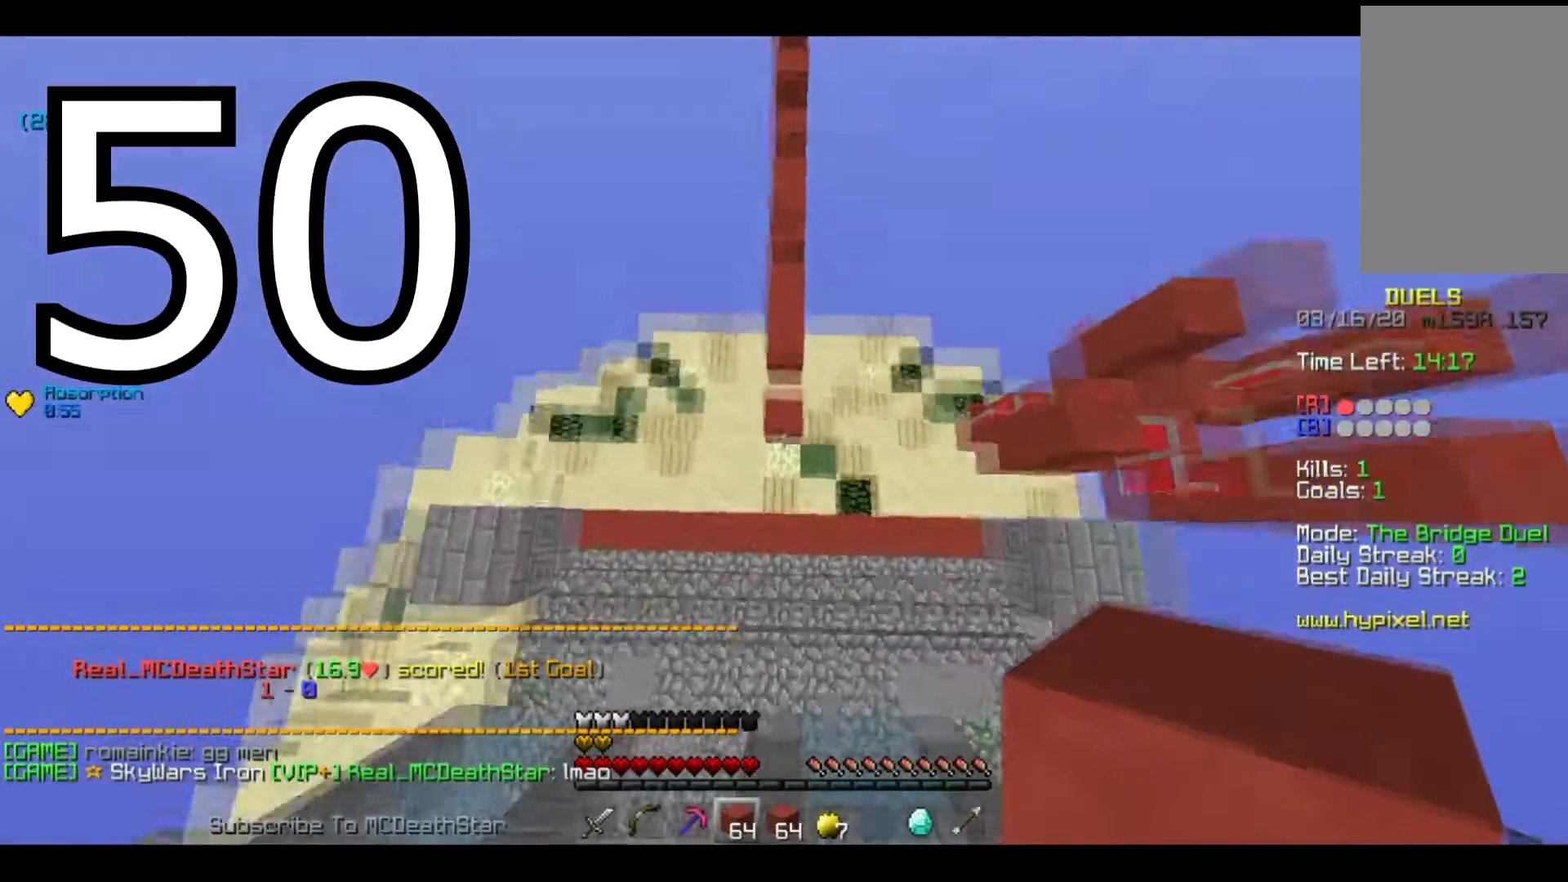
{"keys": ["w"], "events": []}
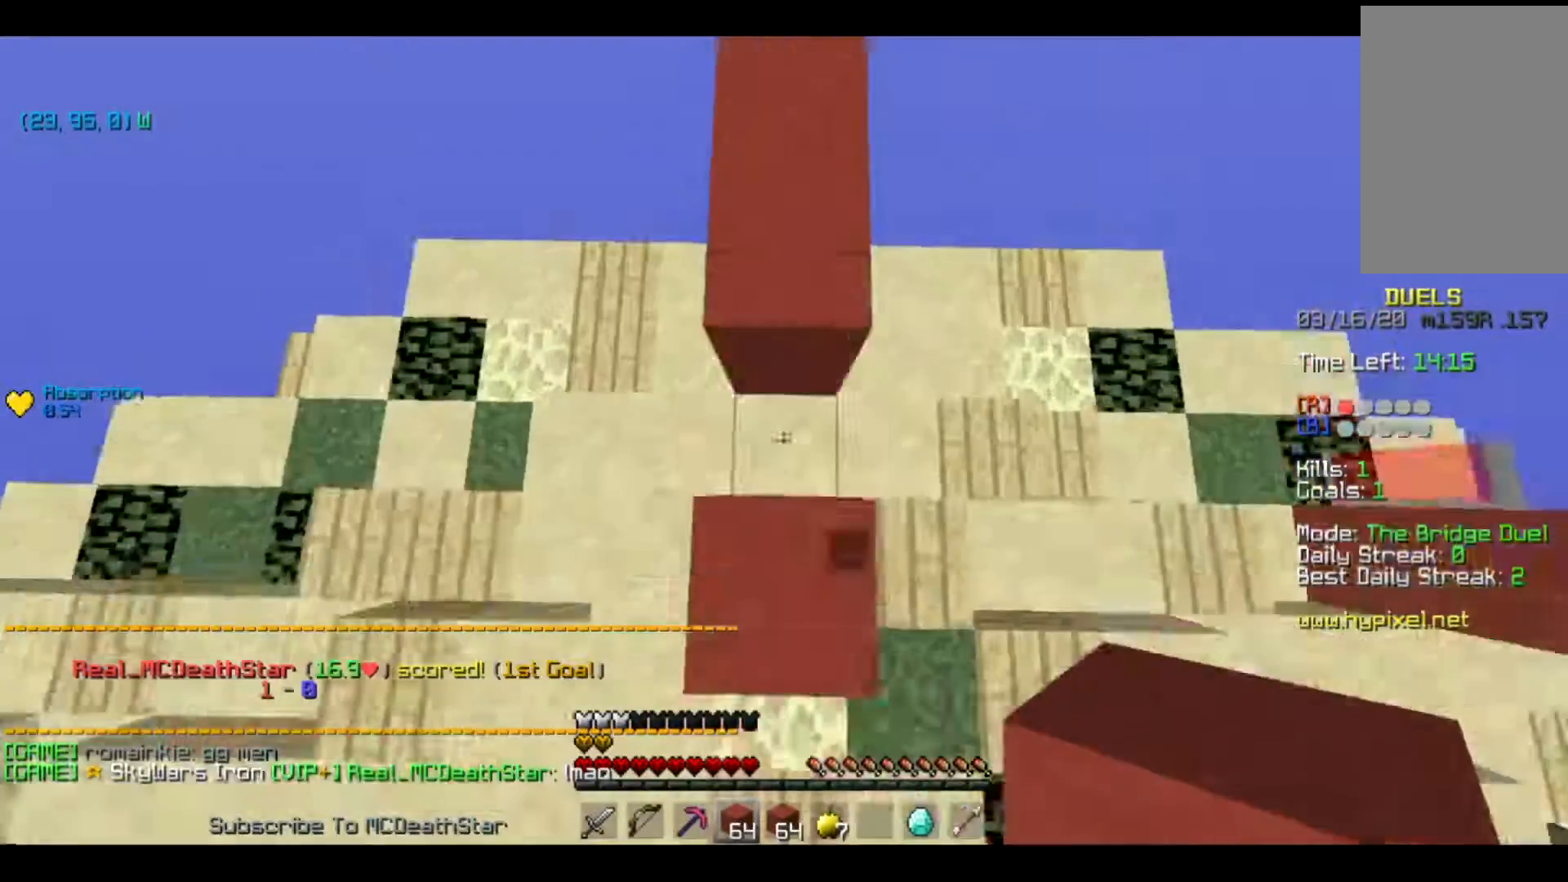
{"keys": ["w"], "events": []}
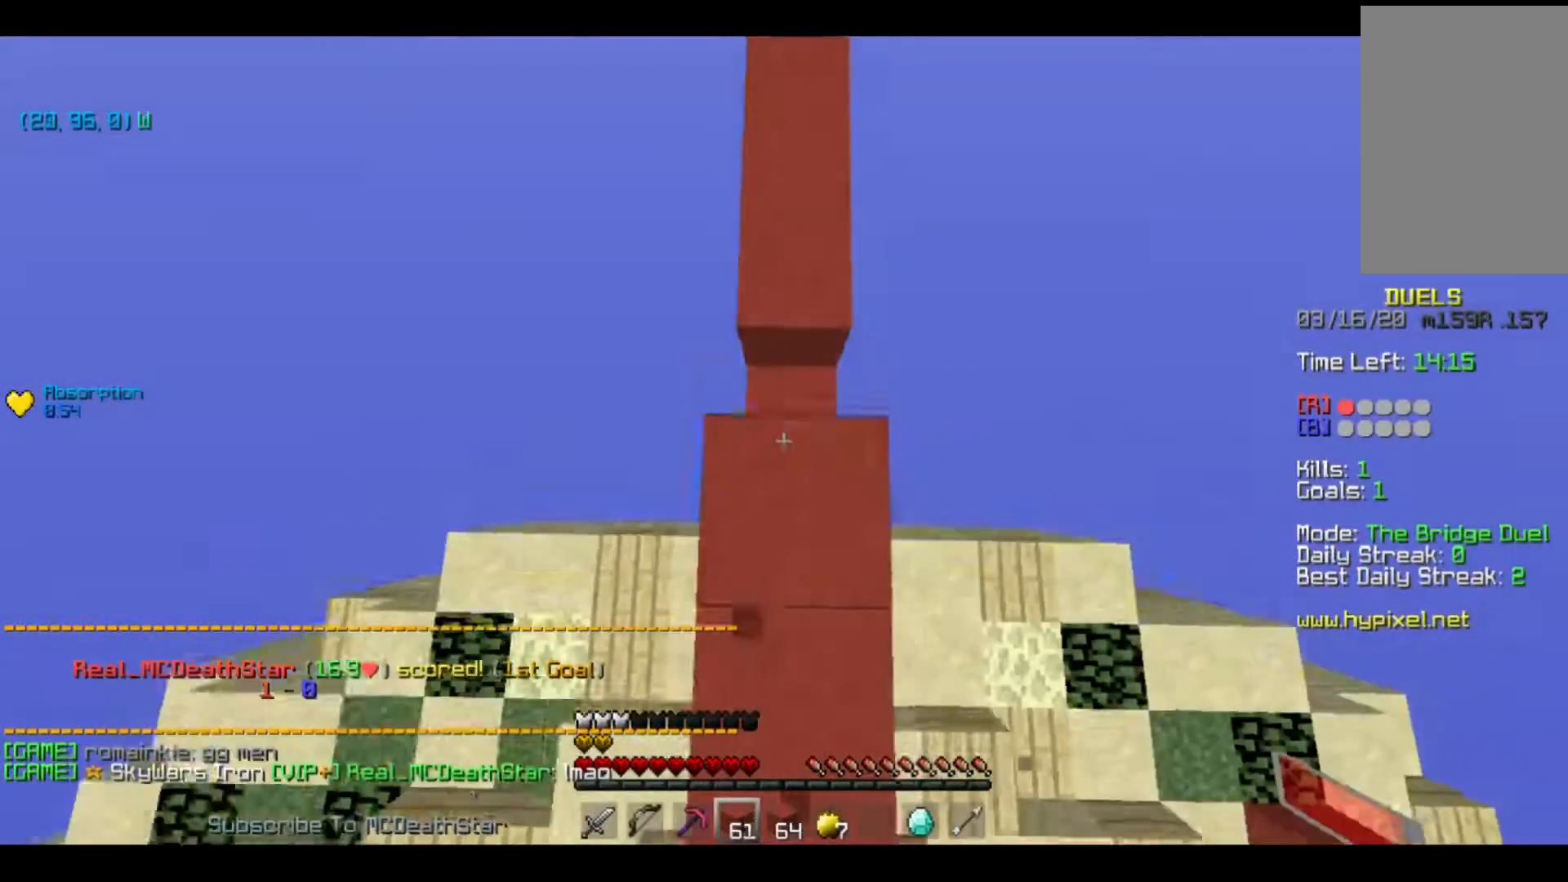
{"keys": ["w"], "events": []}
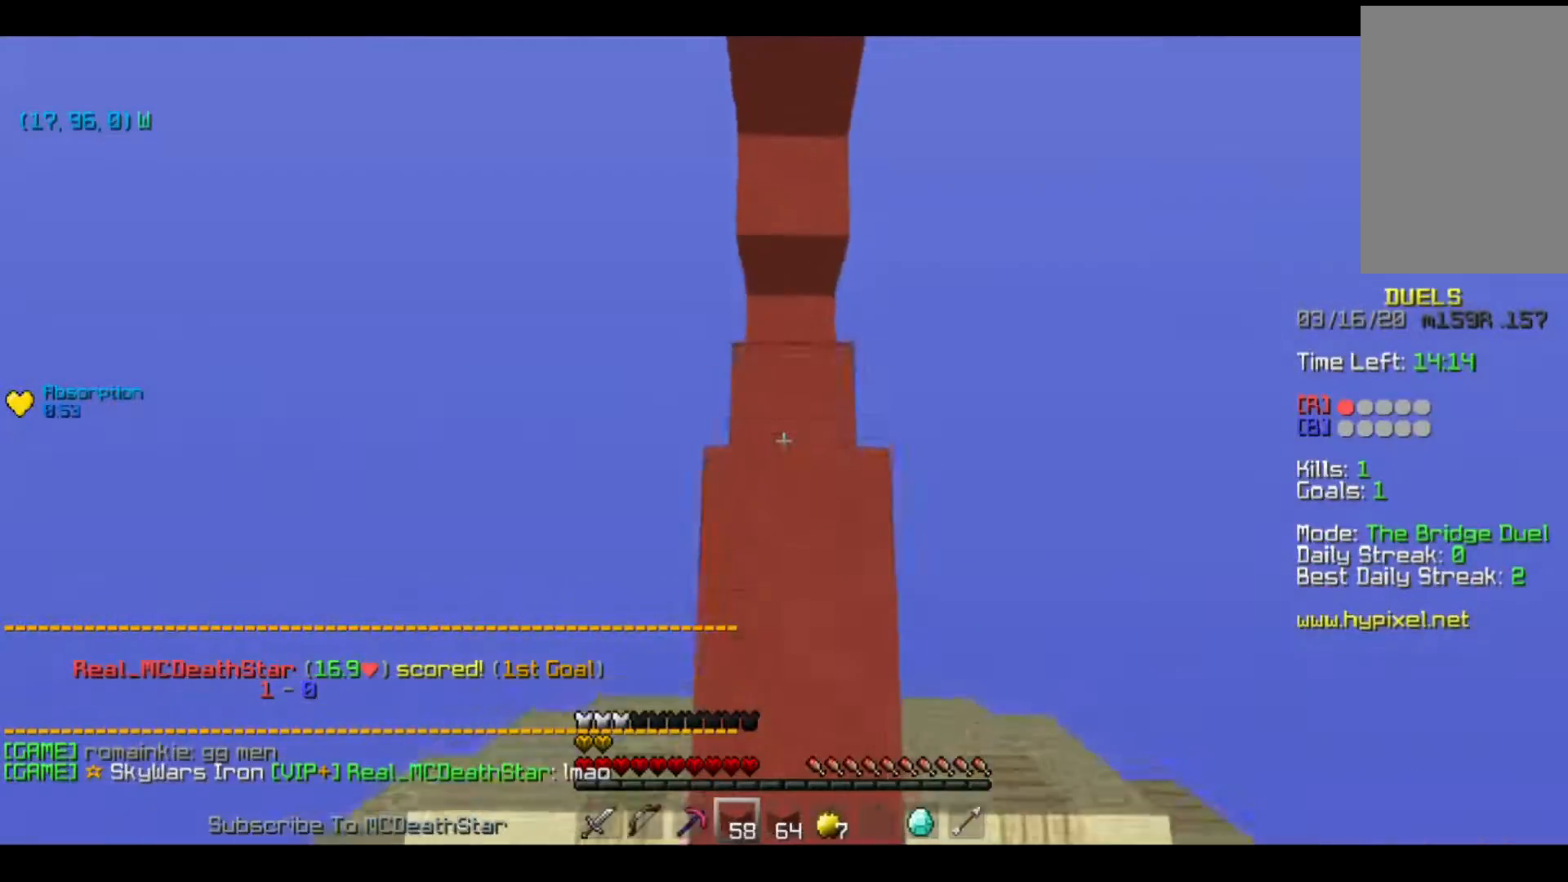
{"keys": ["w"], "events": []}
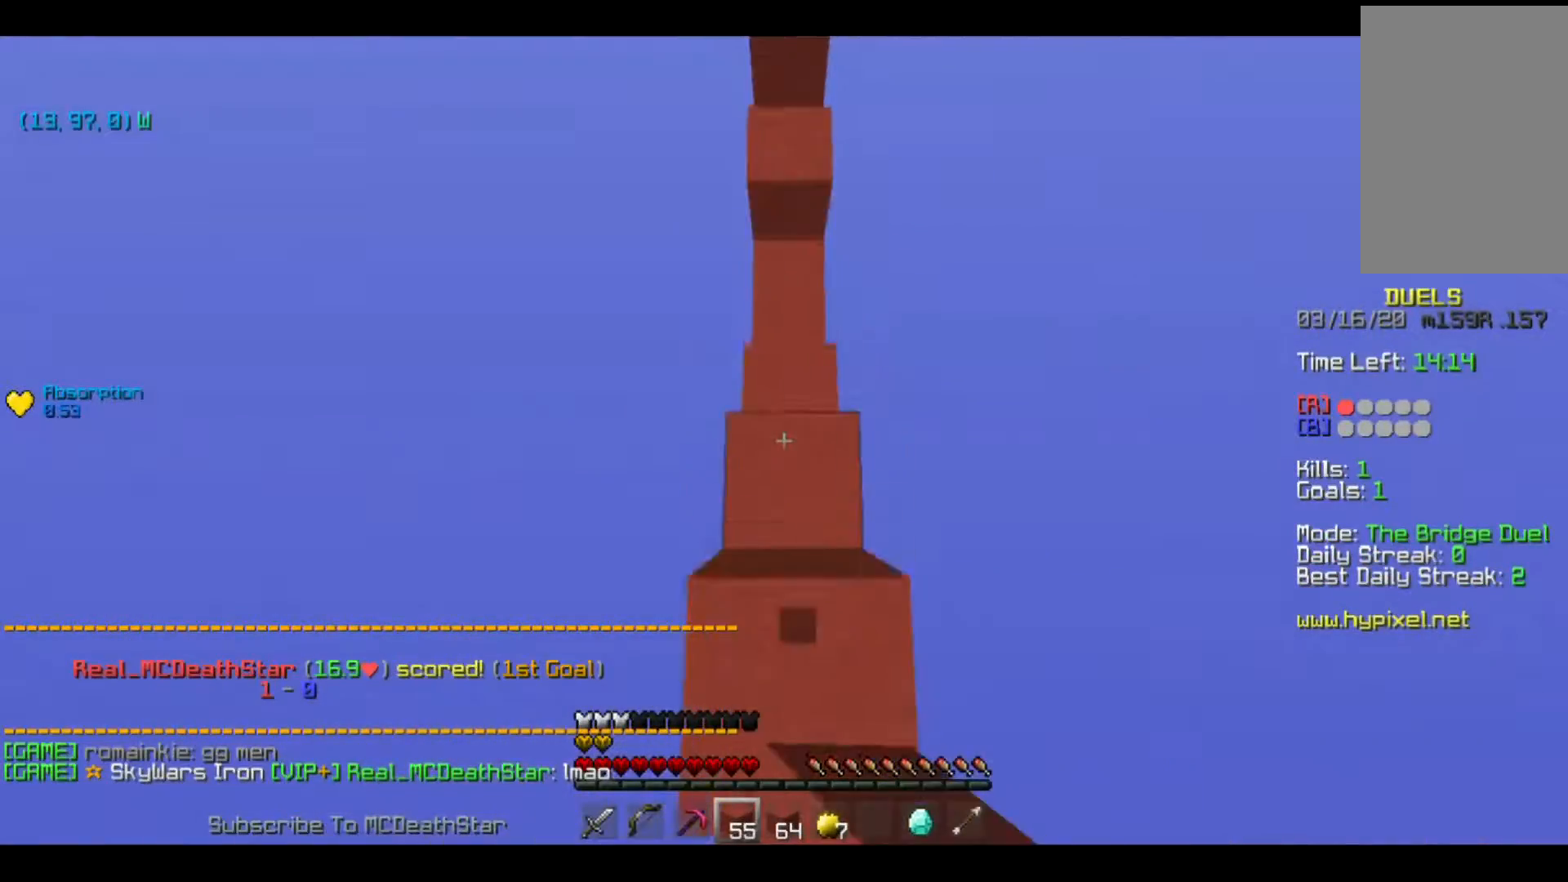
{"keys": ["w"], "events": []}
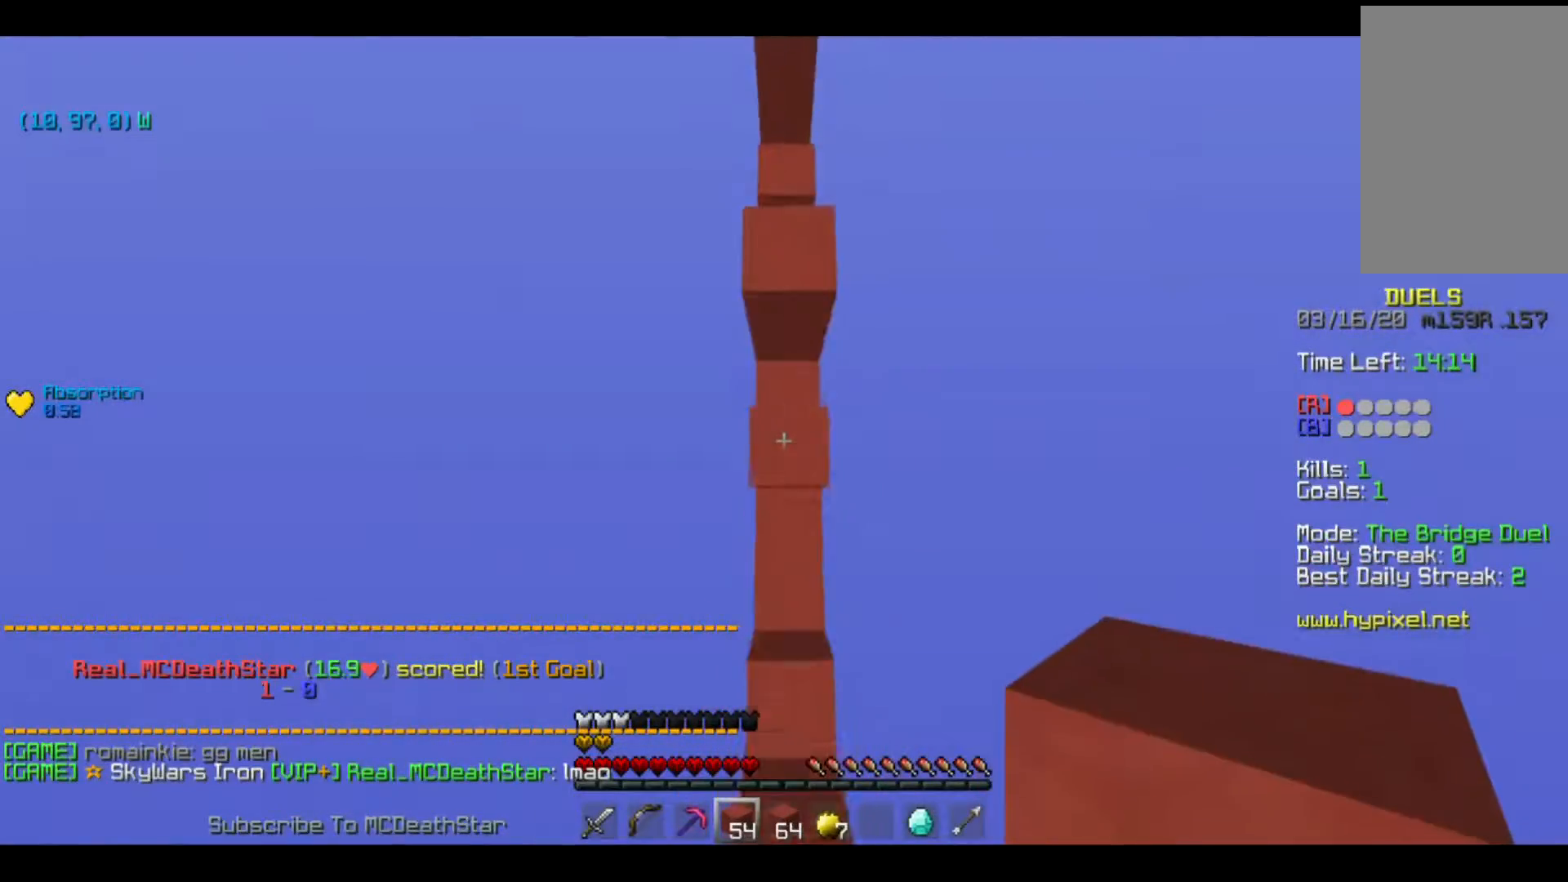
{"keys": ["w"], "events": []}
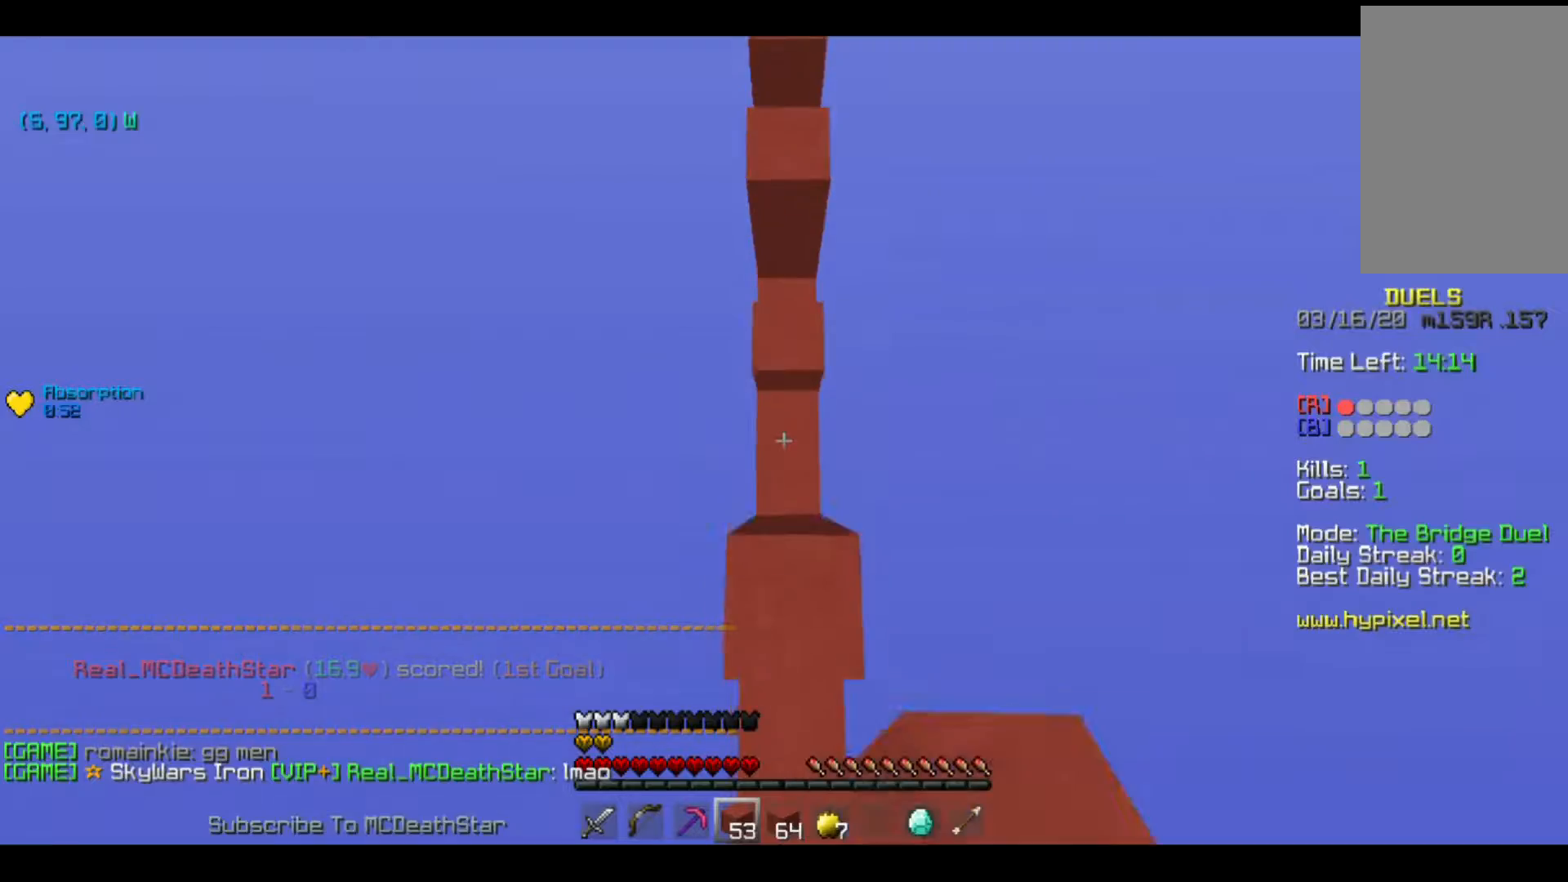
{"keys": ["w"], "events": []}
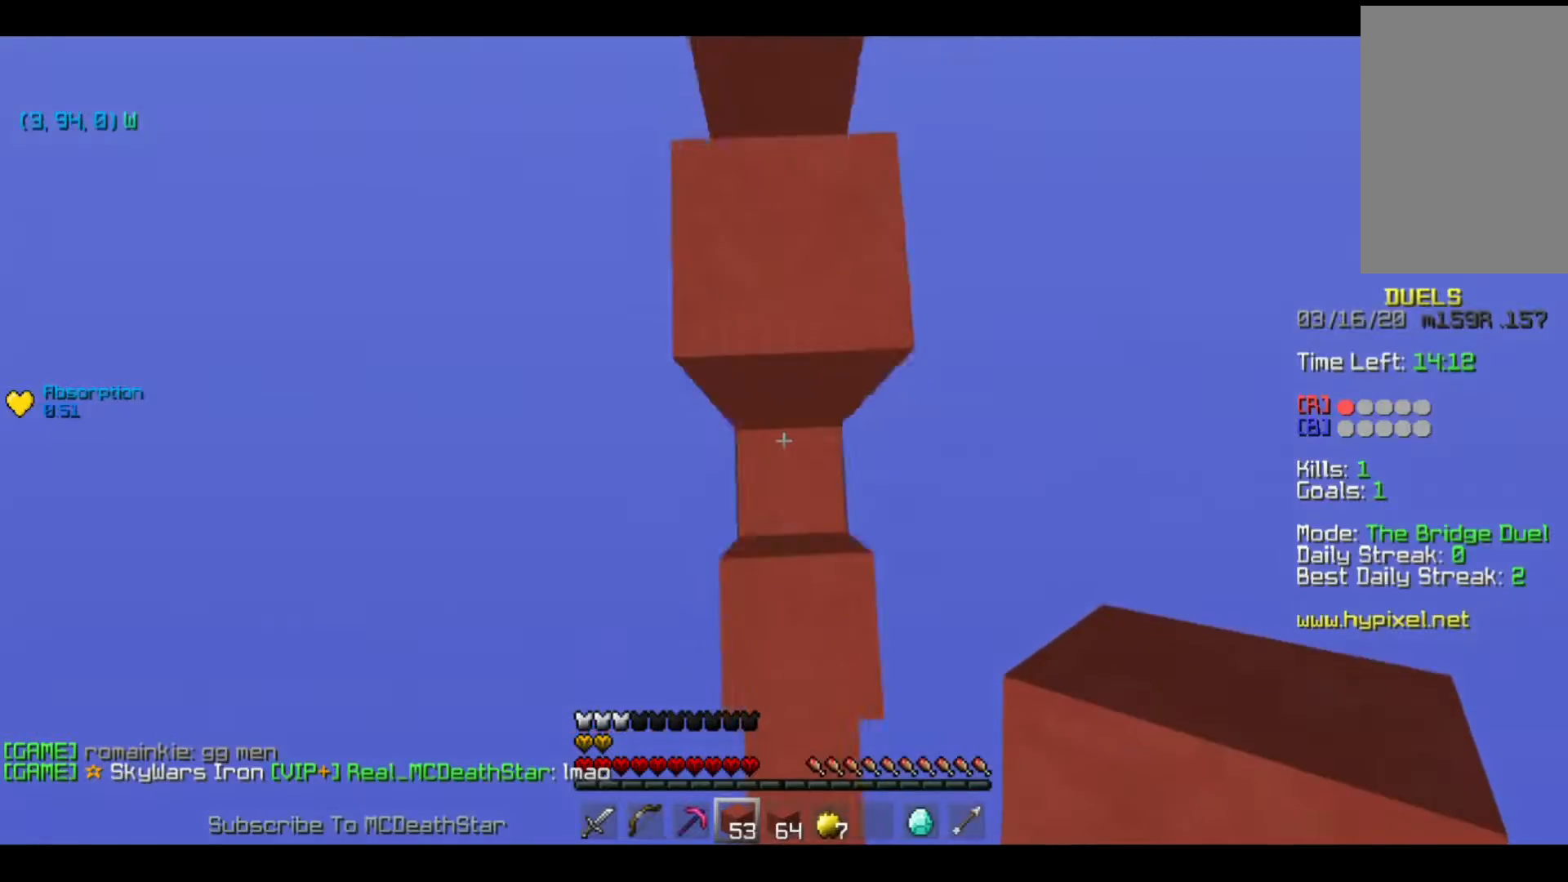
{"keys": ["w"], "events": []}
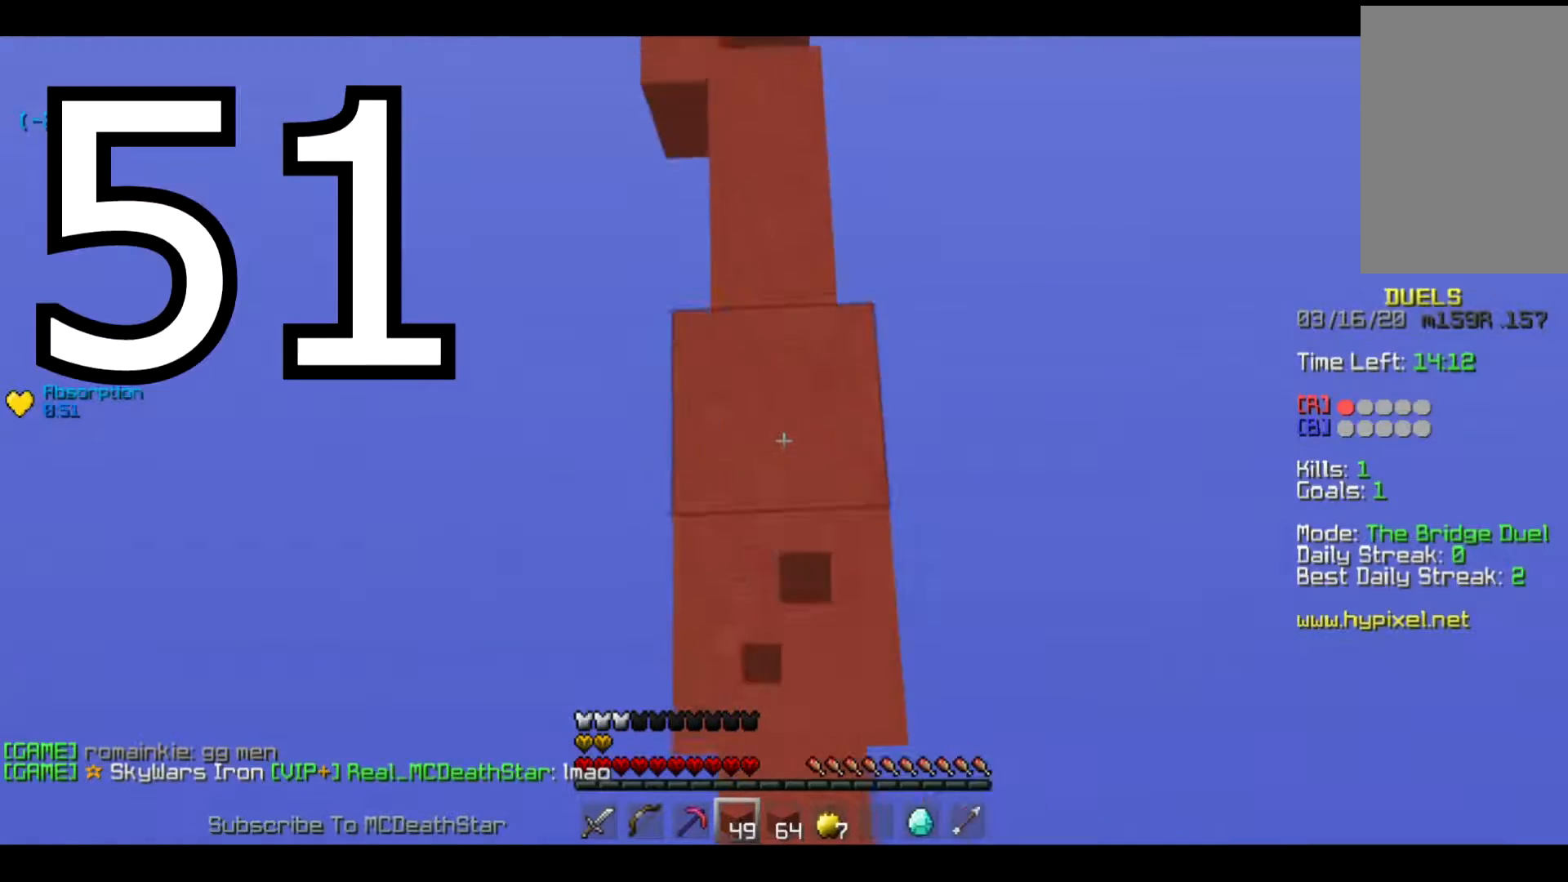
{"keys": ["w"], "events": []}
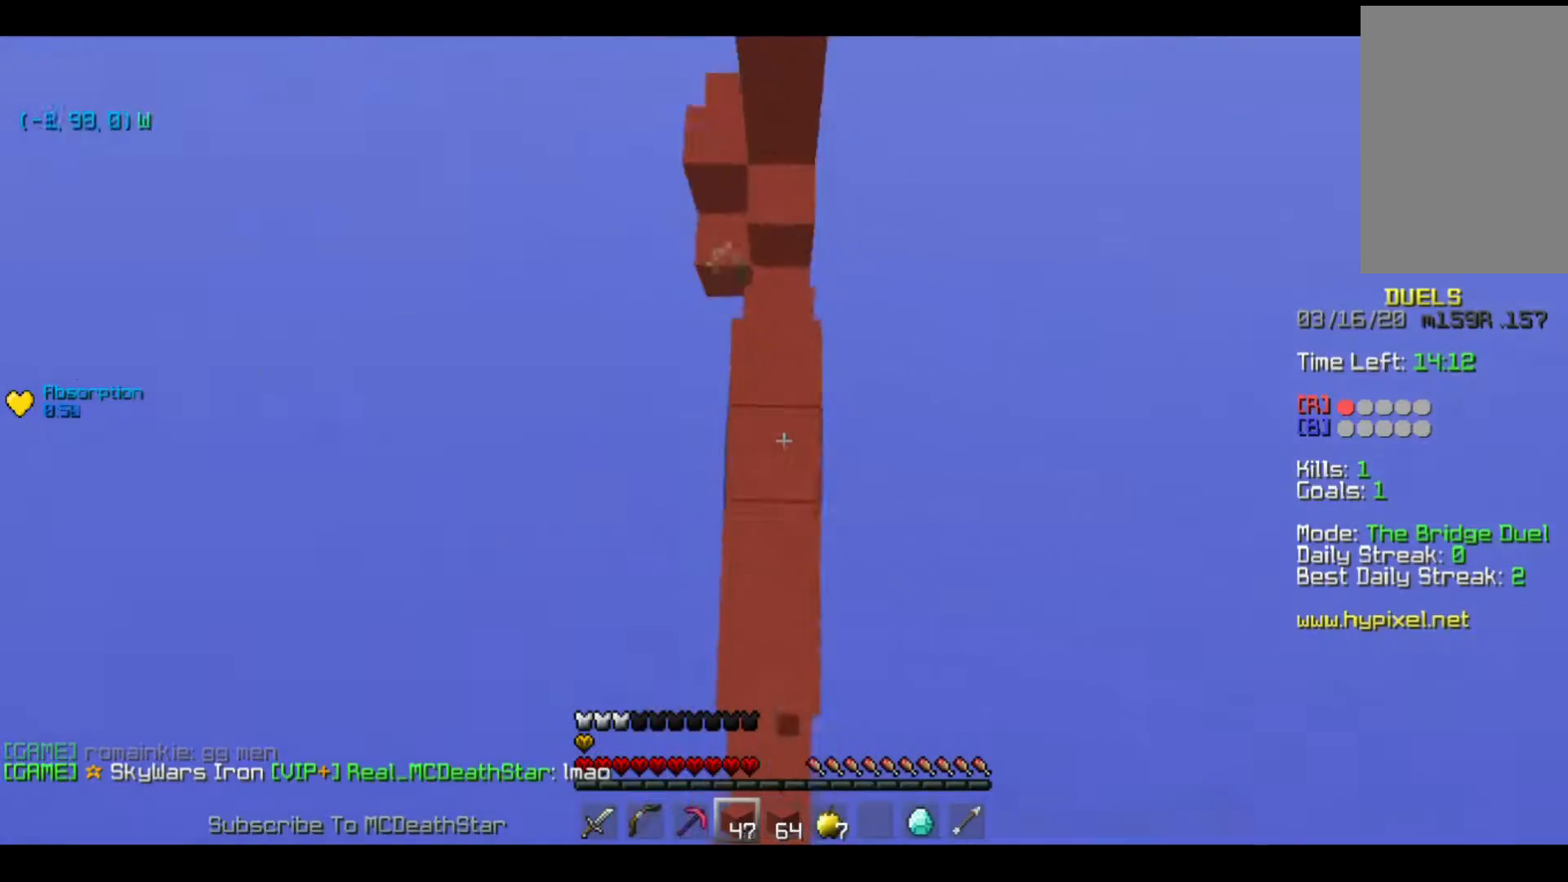
{"keys": ["w"], "events": [[50, "a", "down"], [117, "a", "up"]]}
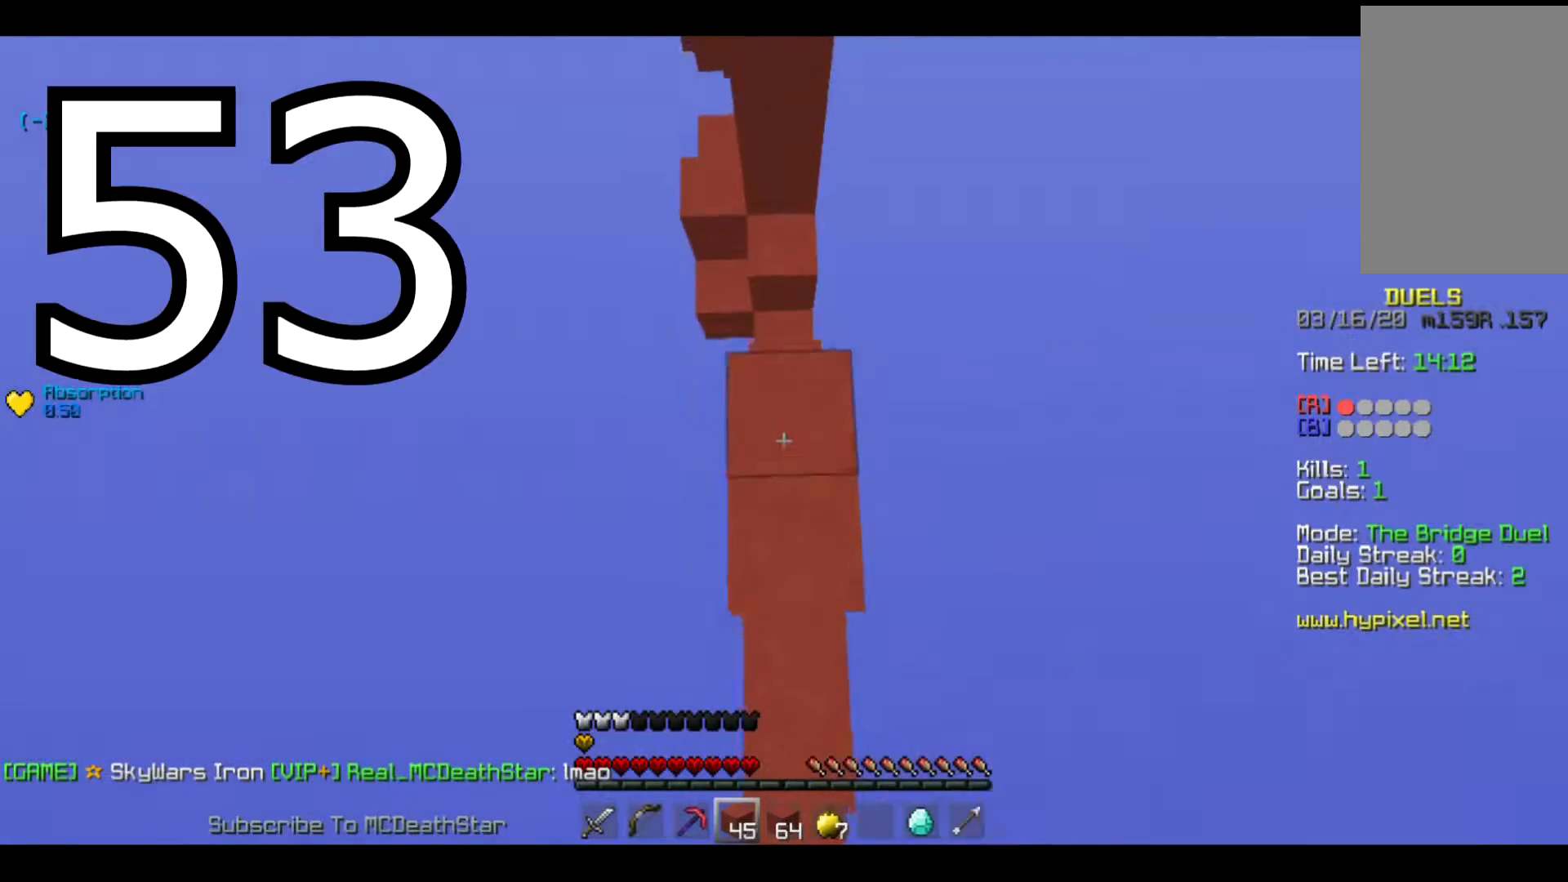
{"keys": ["w"], "events": []}
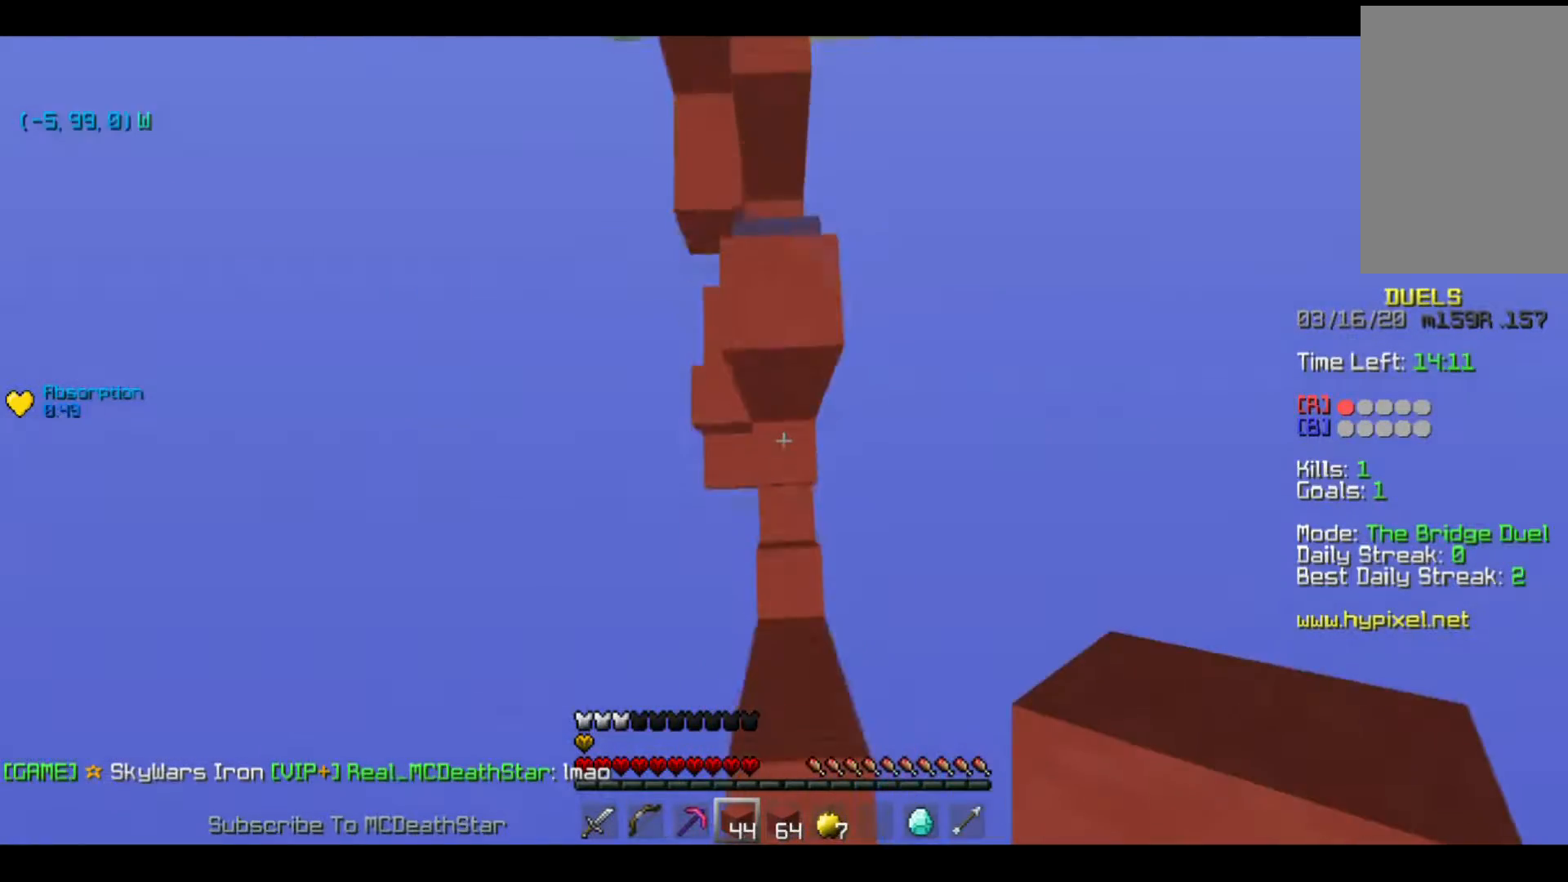
{"keys": ["w"], "events": []}
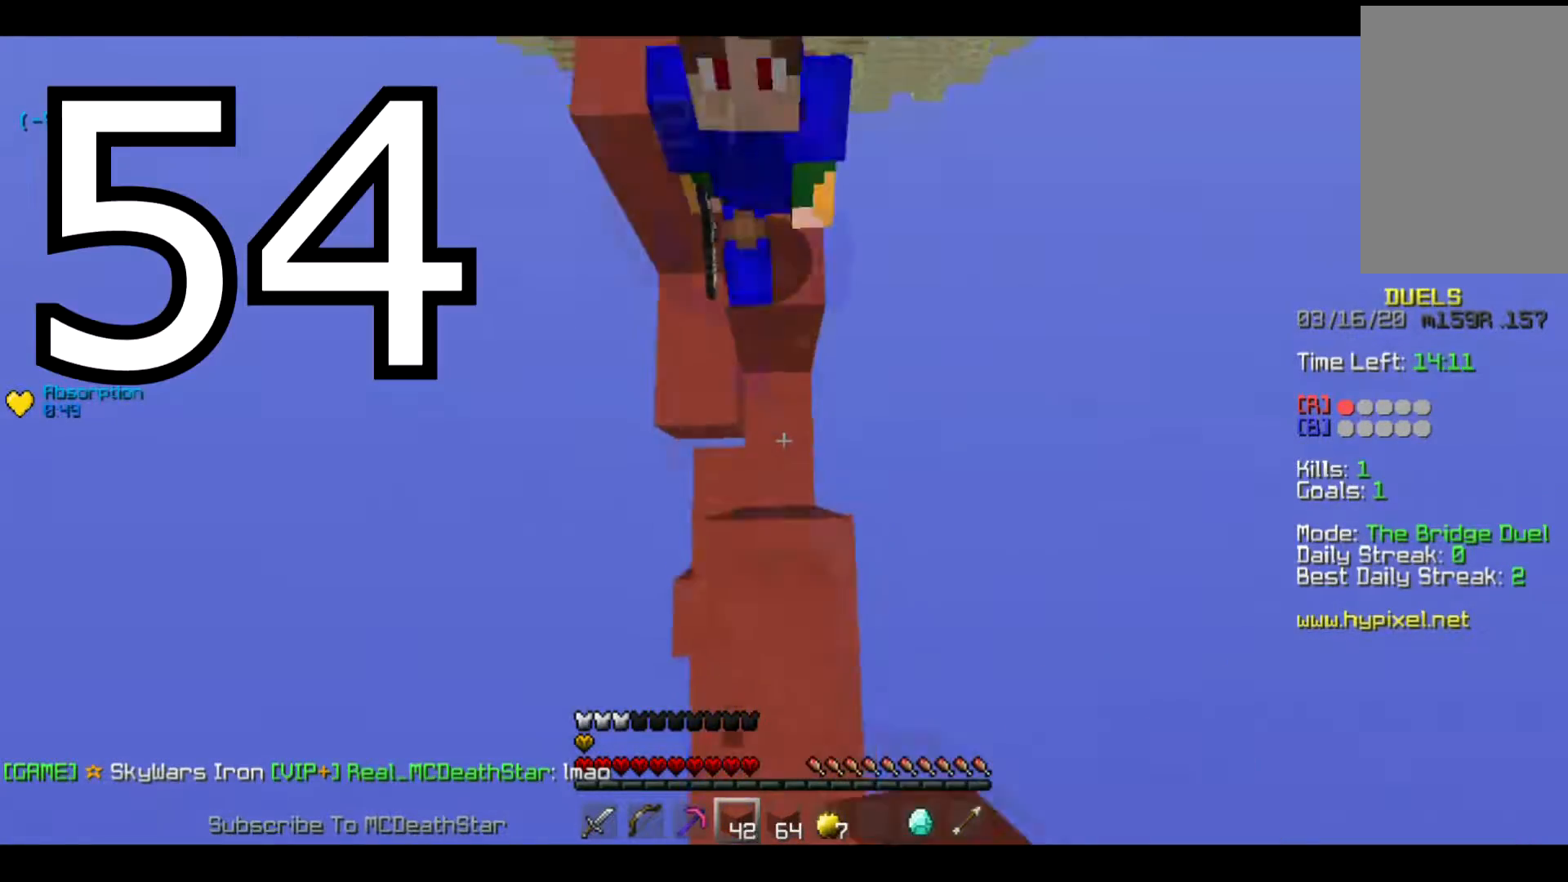
{"keys": ["w"], "events": [[217, "a", "down"], [417, "a", "up"]]}
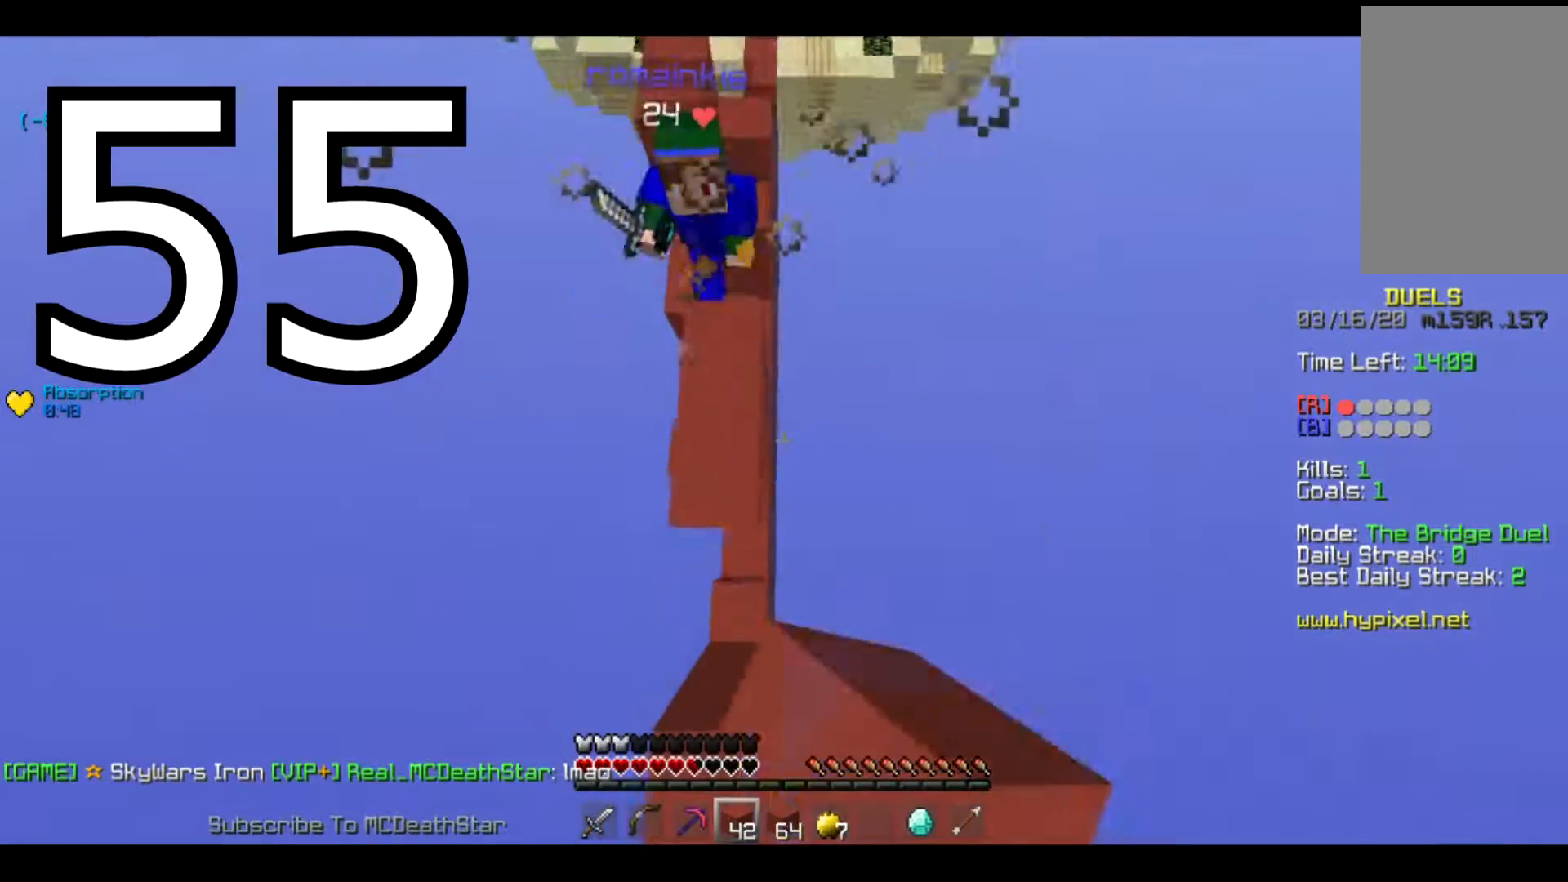
{"keys": ["w"], "events": [[17, "a", "down"], [417, "a", "up"]]}
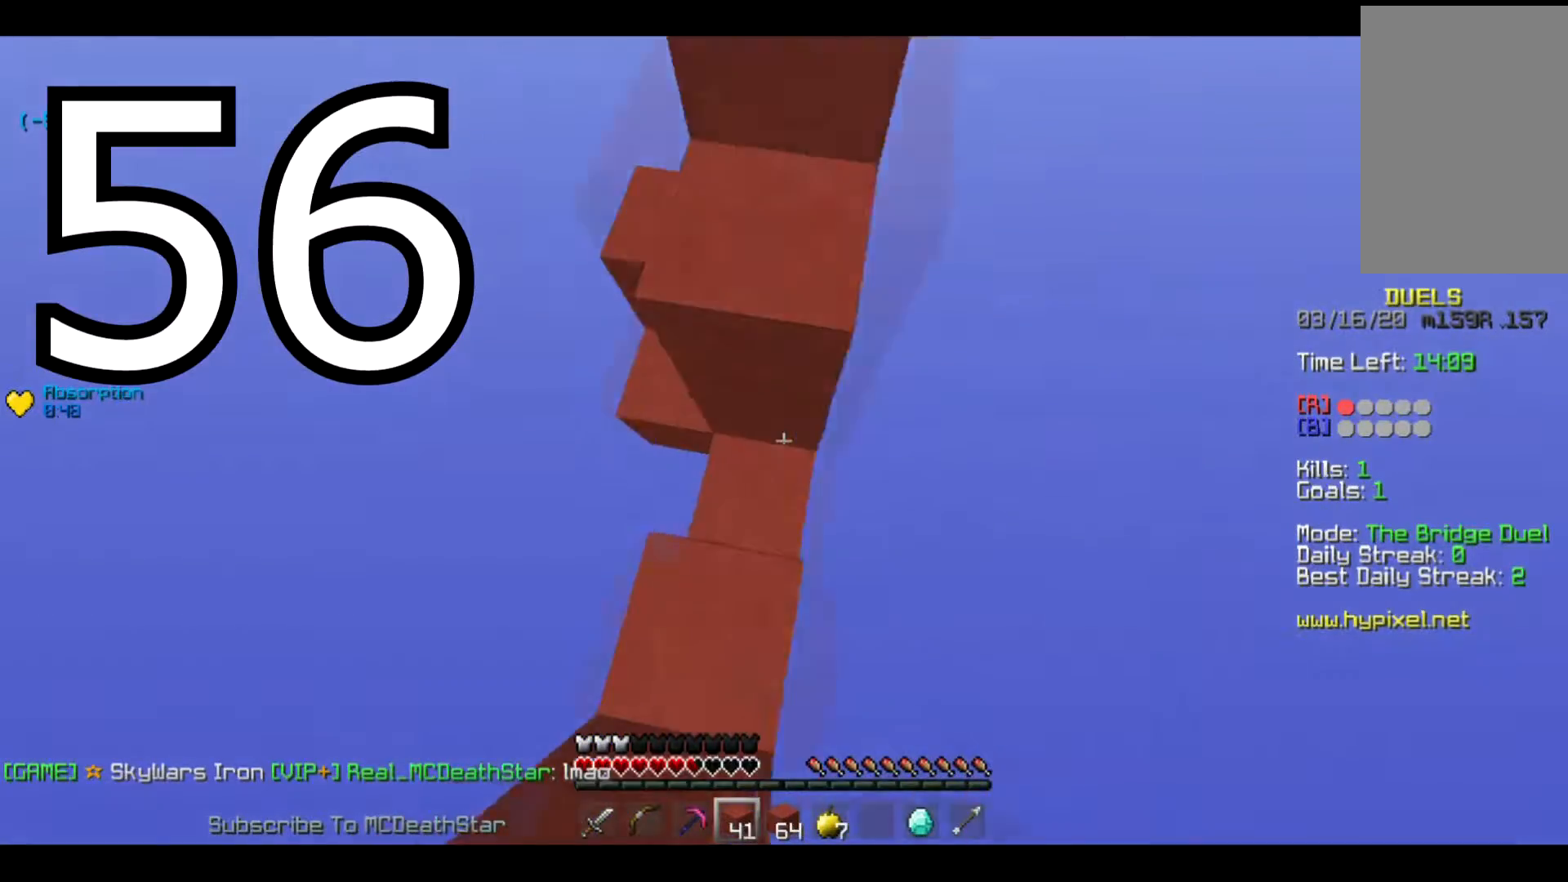
{"keys": ["a", "w"], "events": [[200, "d", "down"], [300, "a", "down"], [317, "d", "up"]]}
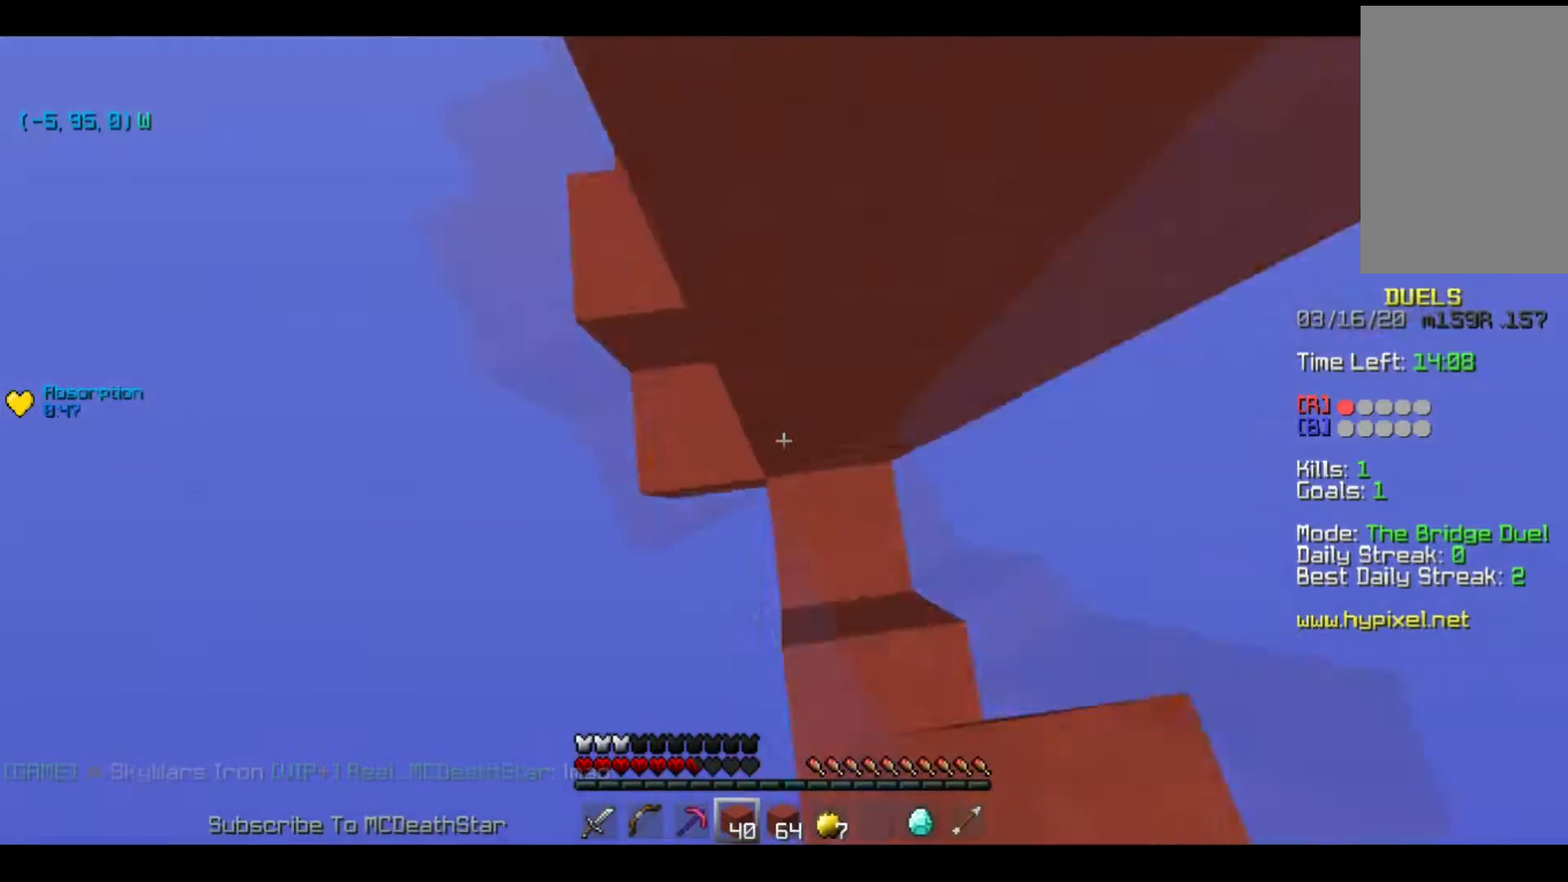
{"keys": ["a", "w"], "events": []}
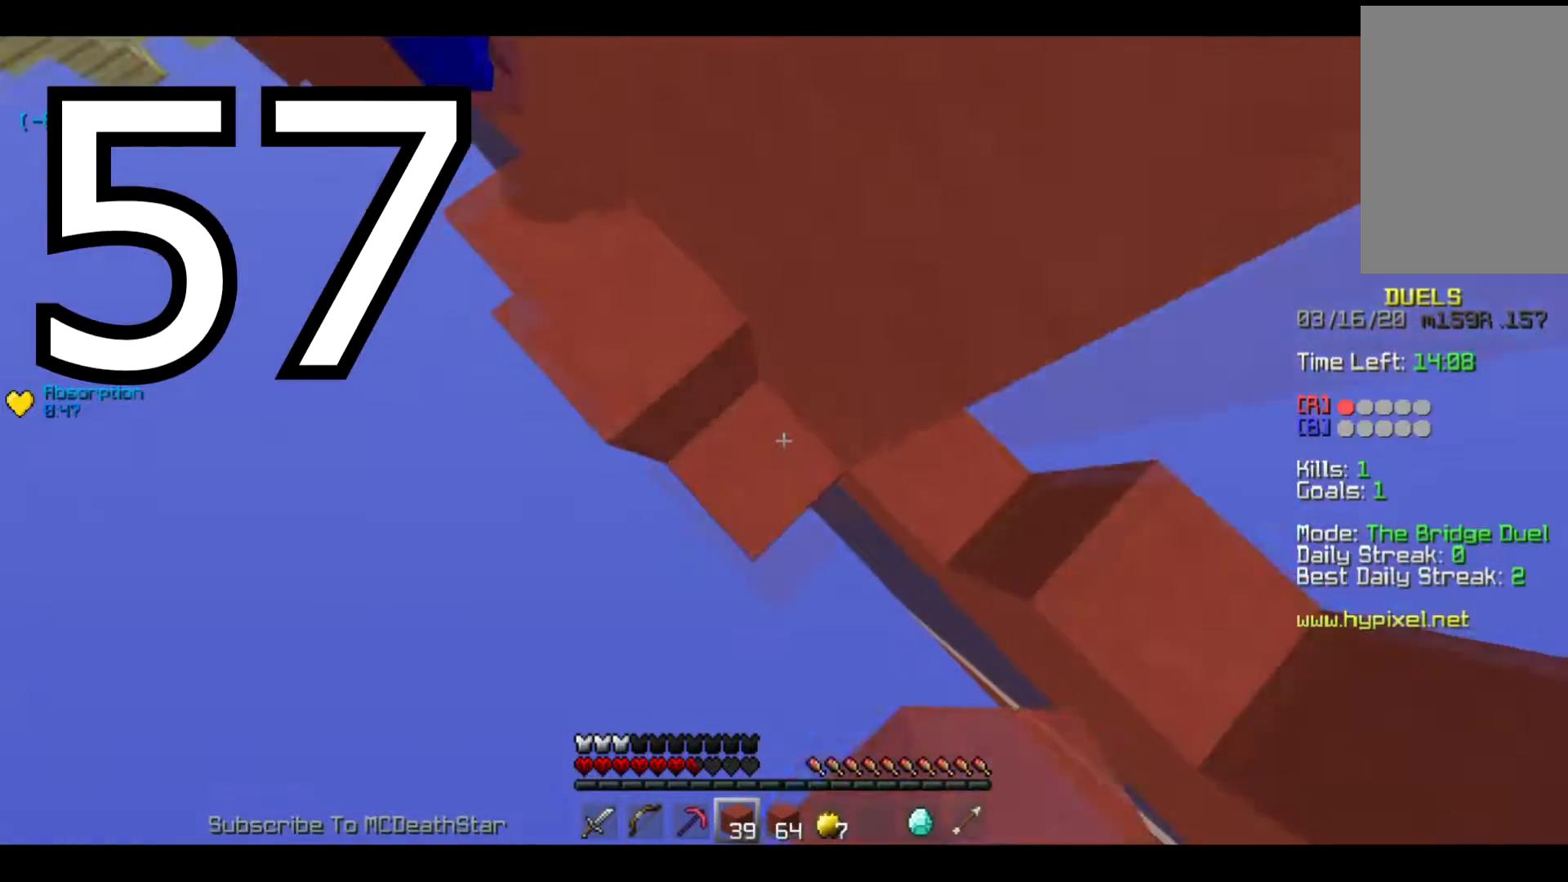
{"keys": ["a", "w"], "events": []}
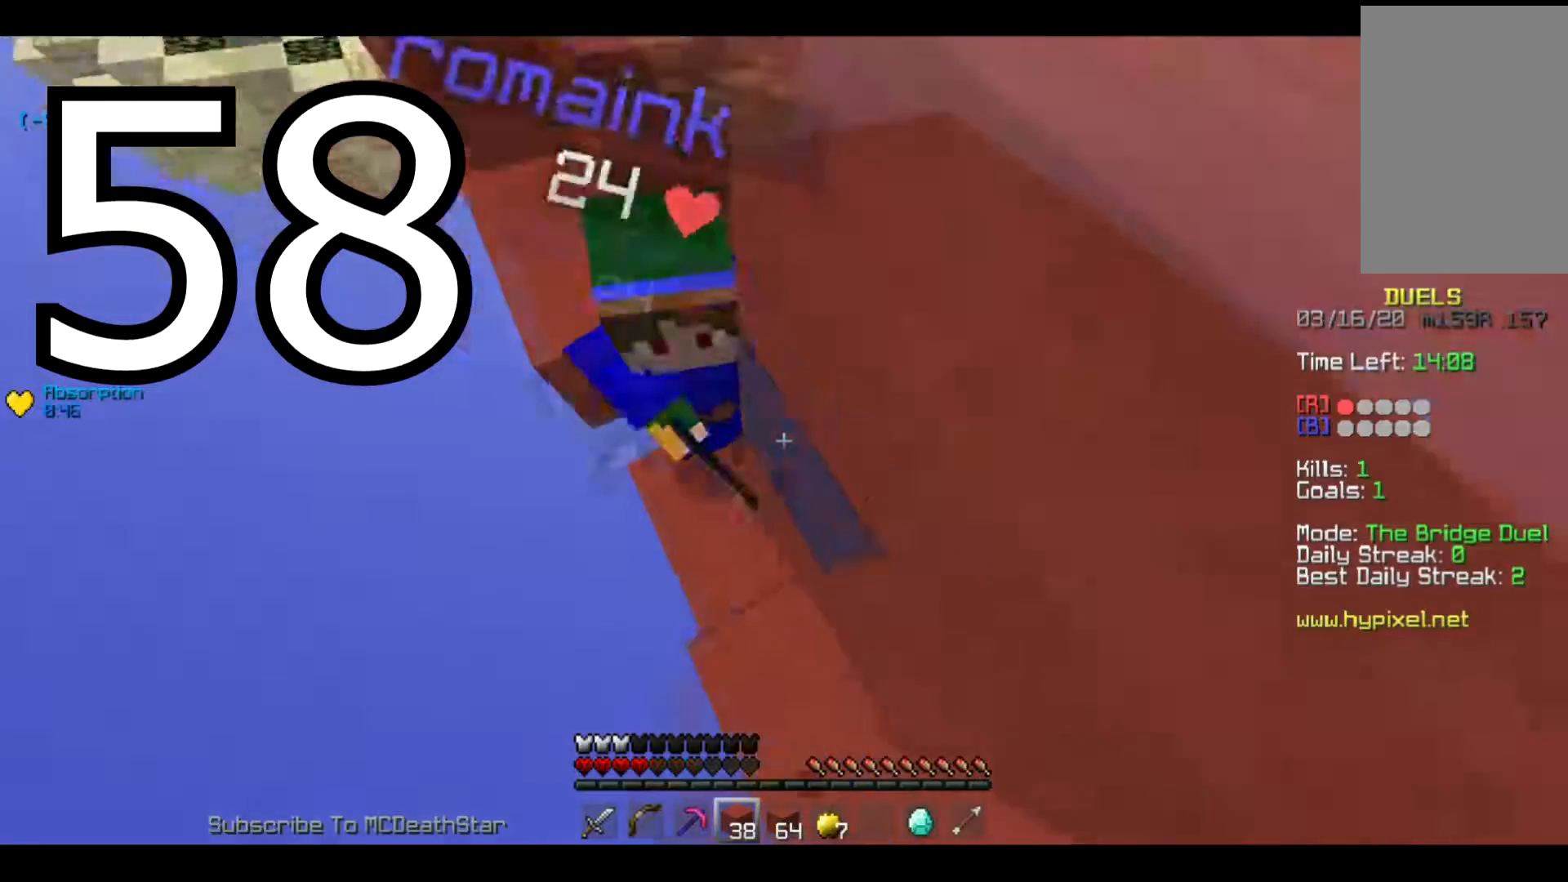
{"keys": ["a", "w"], "events": []}
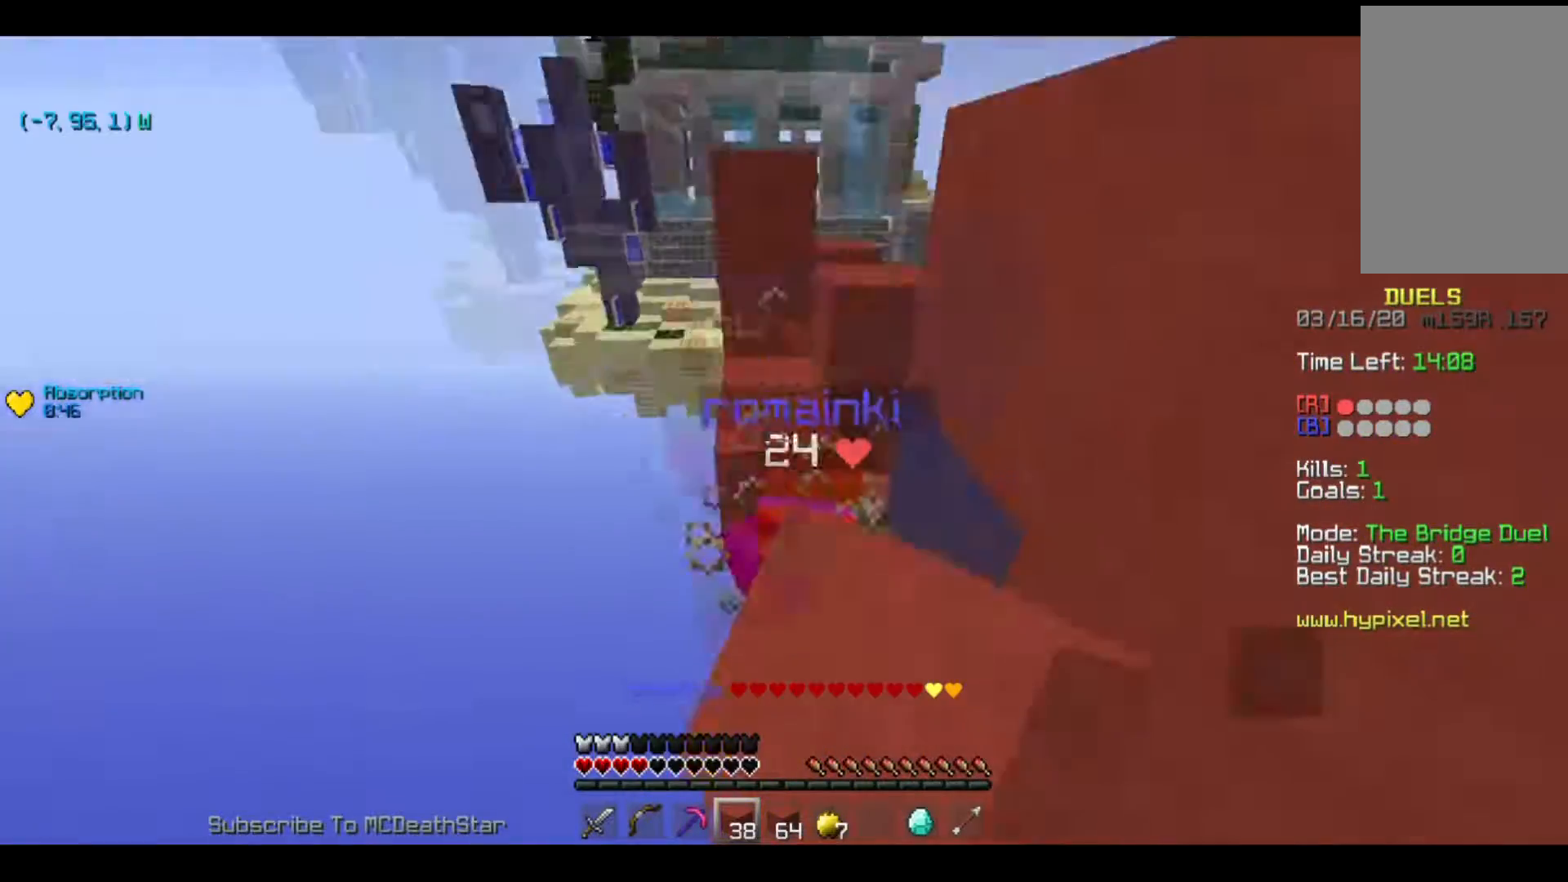
{"keys": ["a", "w"], "events": []}
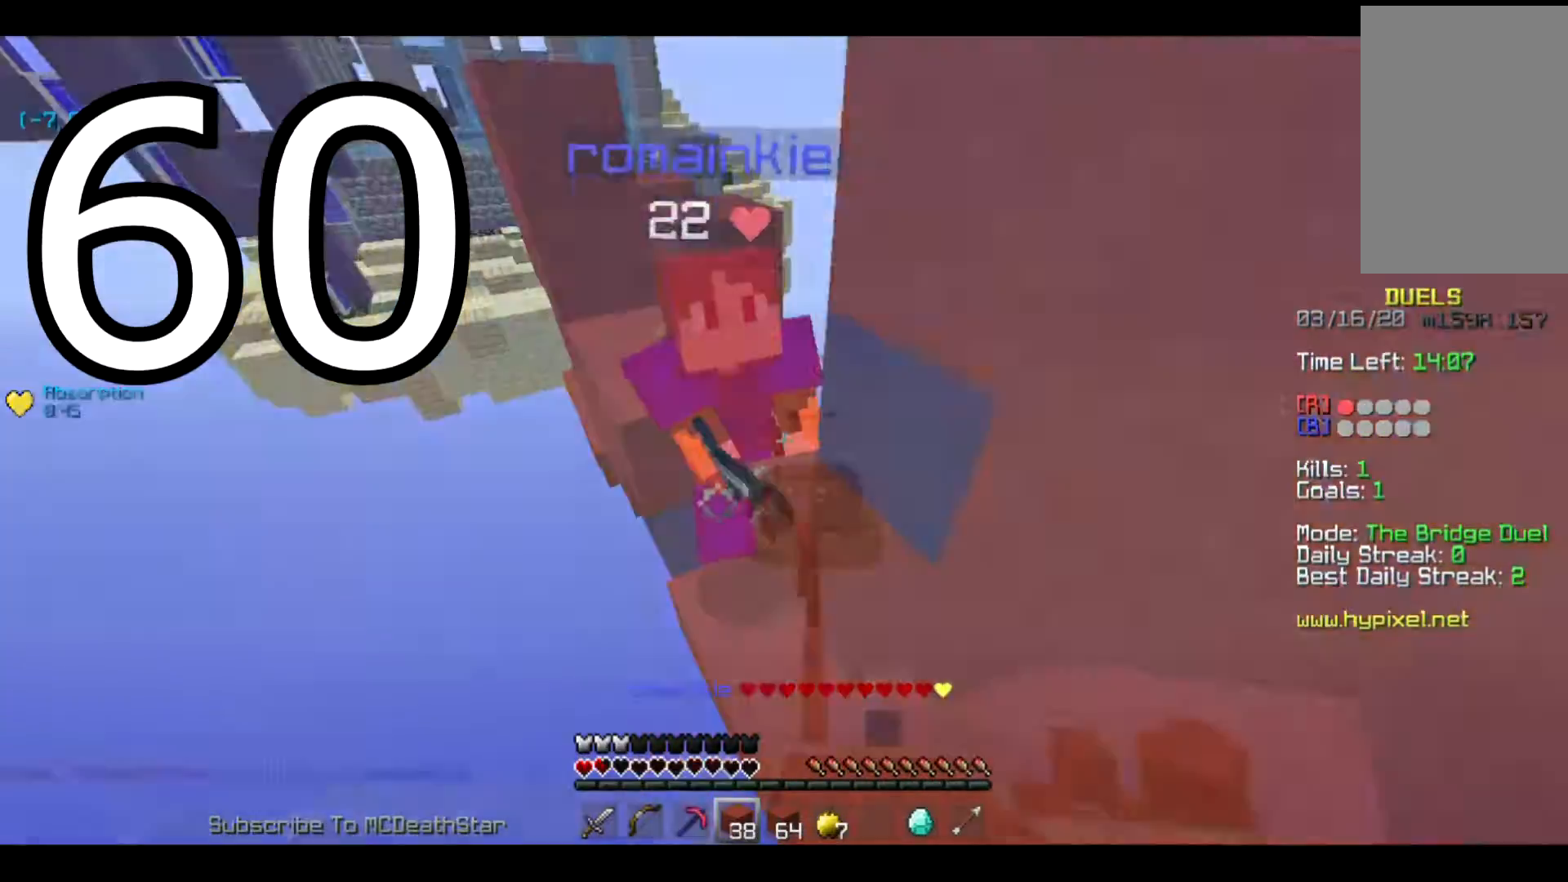
{"keys": ["w"], "events": [[501, "a", "up"]]}
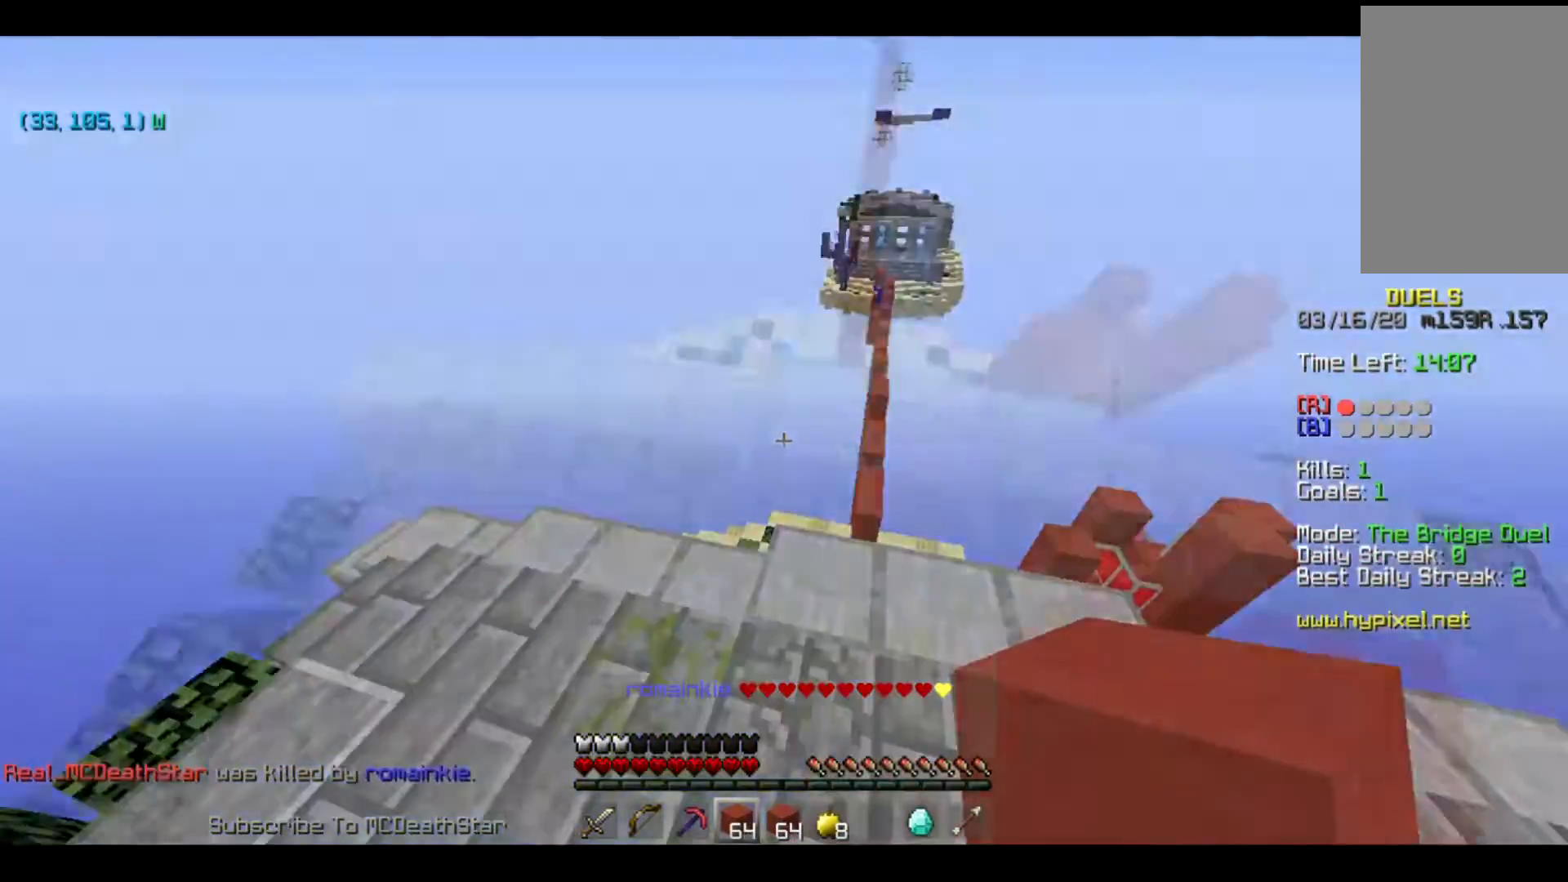
{"keys": ["d", "w"], "events": [[300, "d", "down"]]}
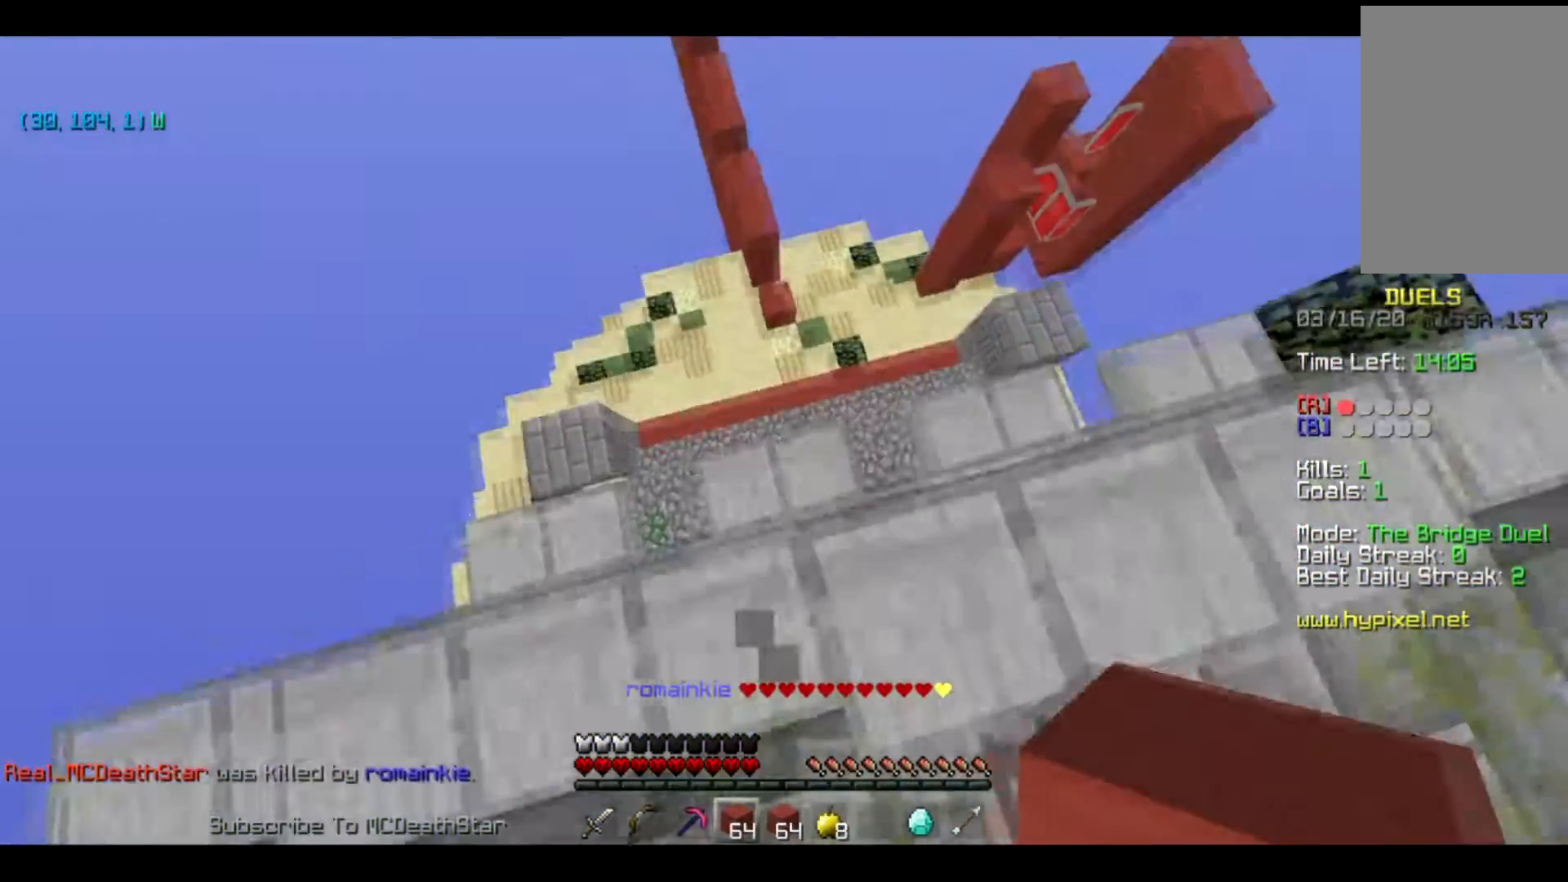
{"keys": ["w"], "events": [[17, "d", "up"], [200, "a", "down"], [351, "a", "up"]]}
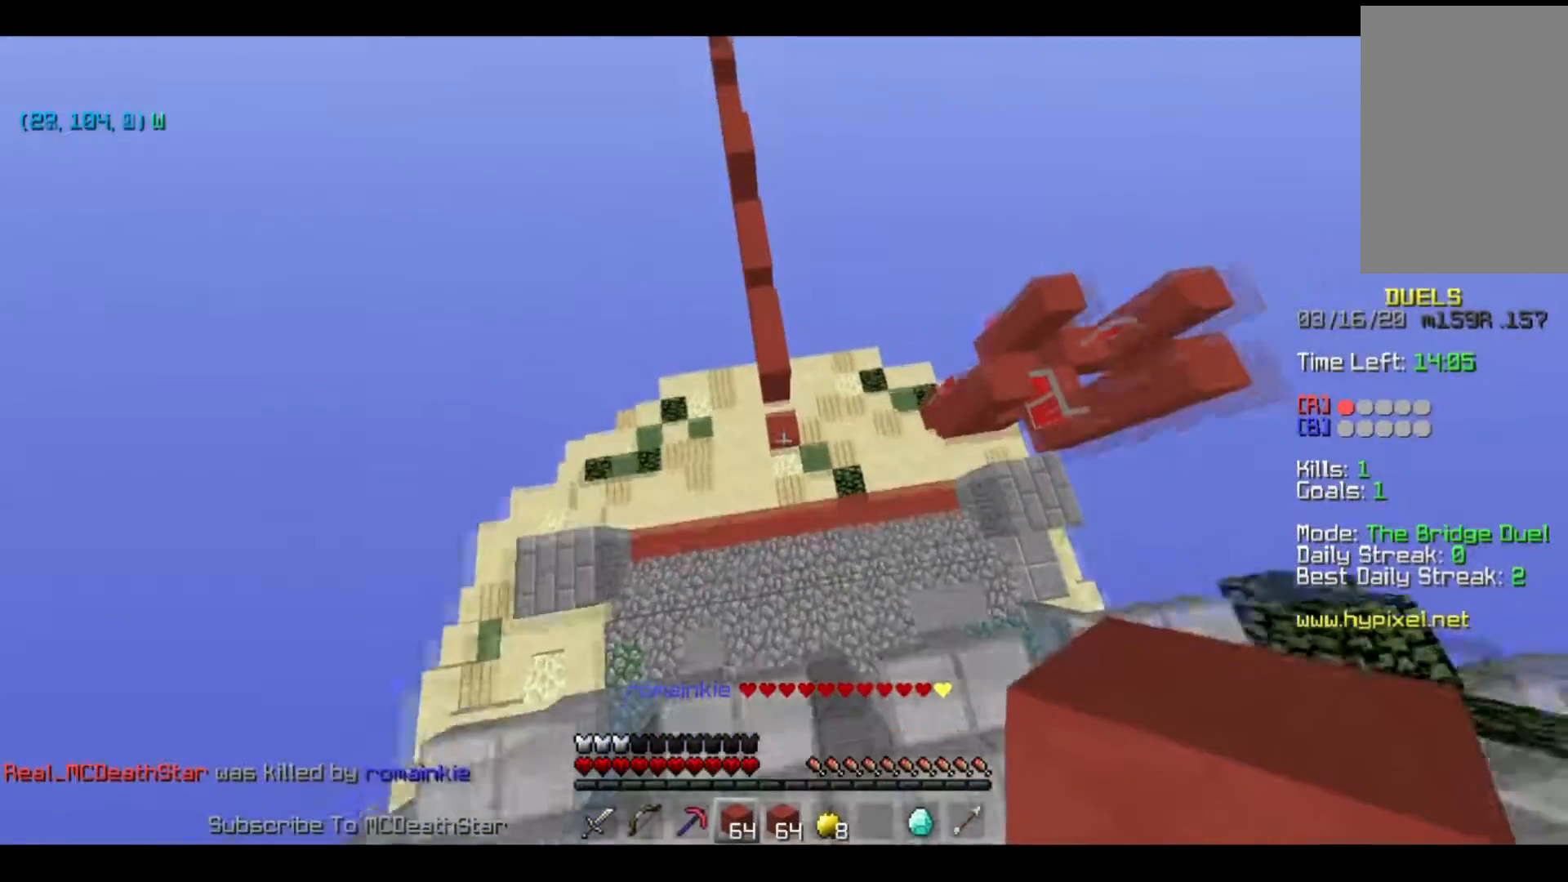
{"keys": ["w"], "events": []}
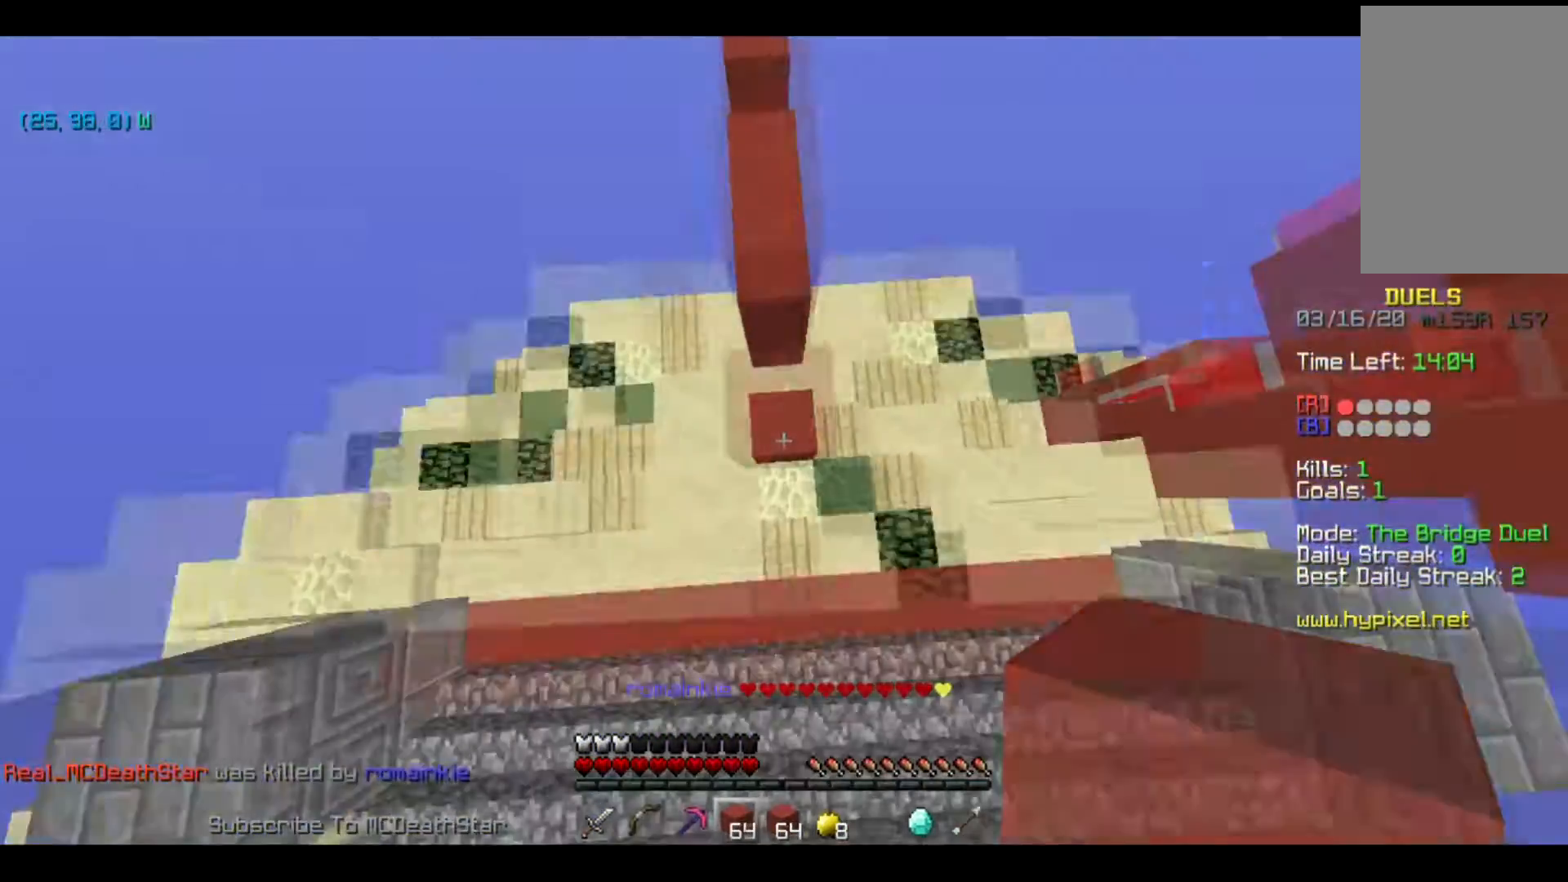
{"keys": ["w"], "events": [[200, "a", "down"], [401, "a", "up"]]}
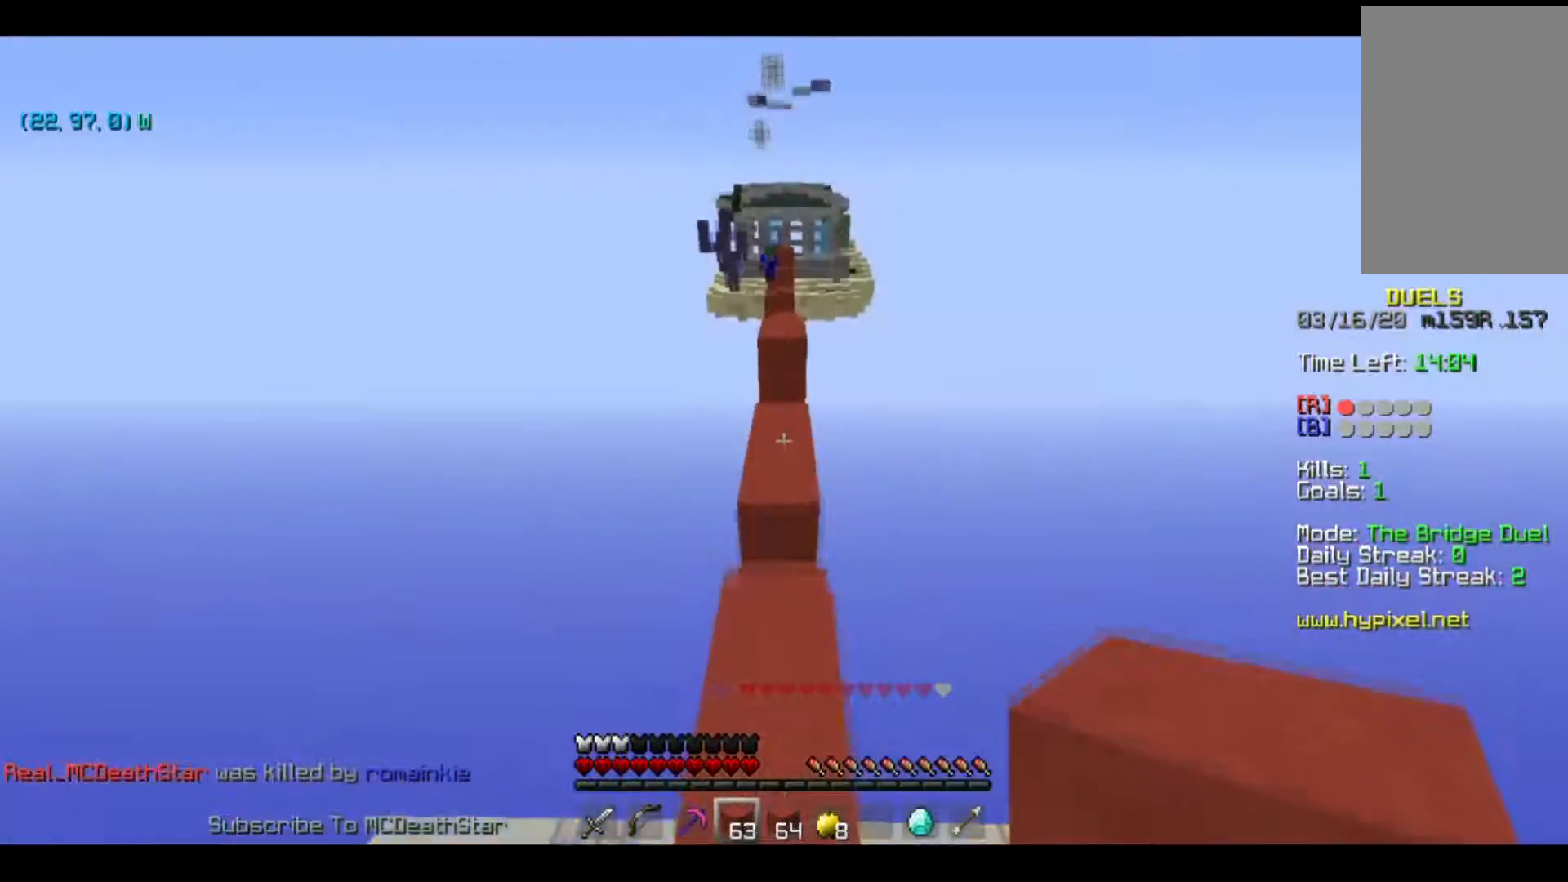
{"keys": ["w"], "events": []}
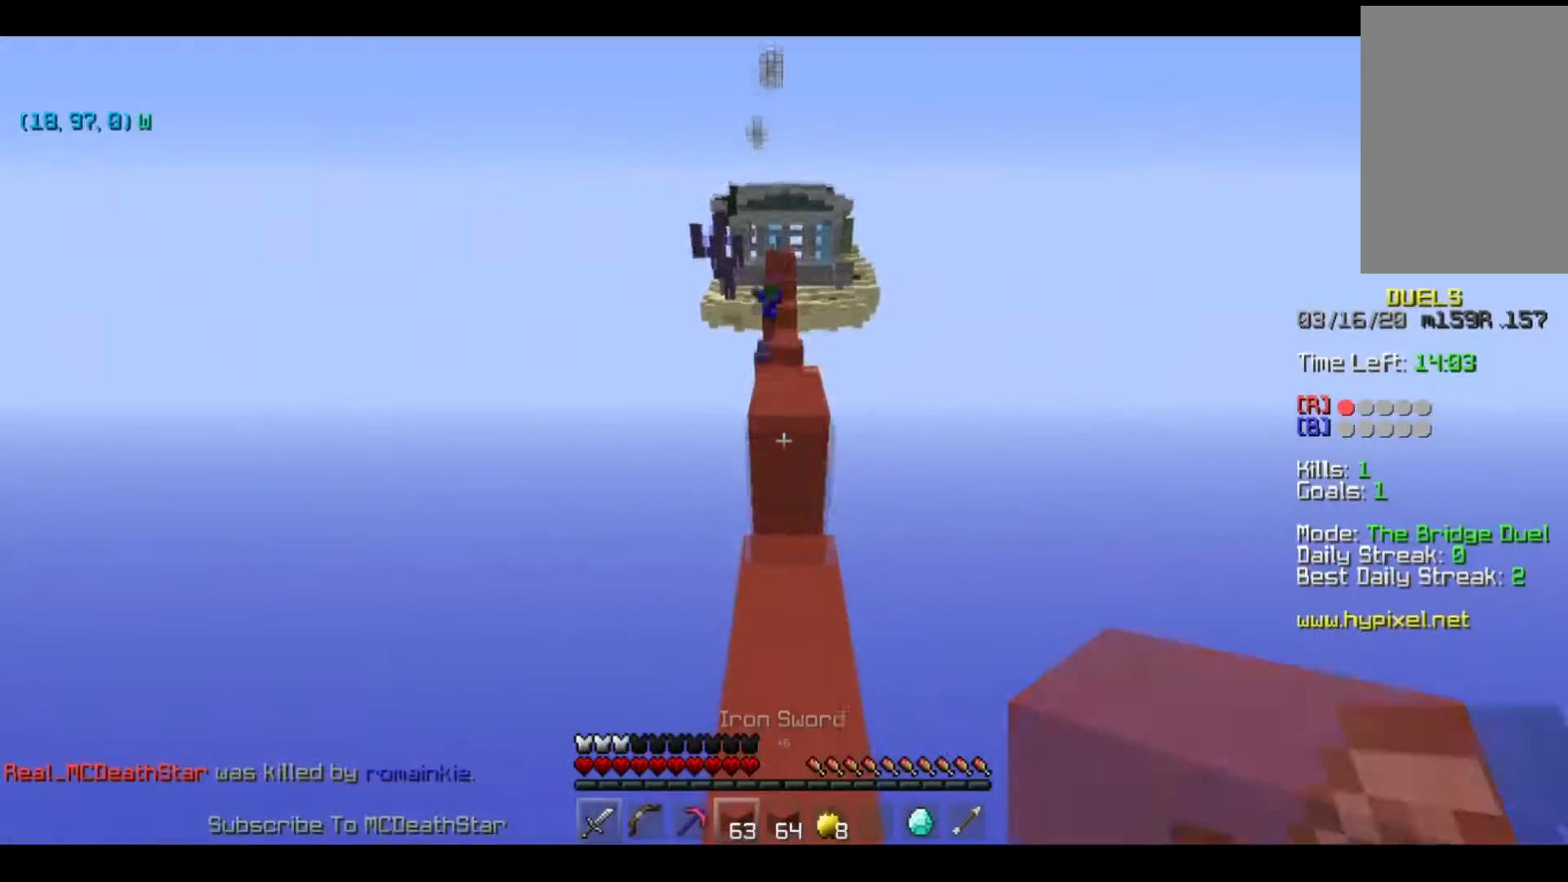
{"keys": ["w"], "events": []}
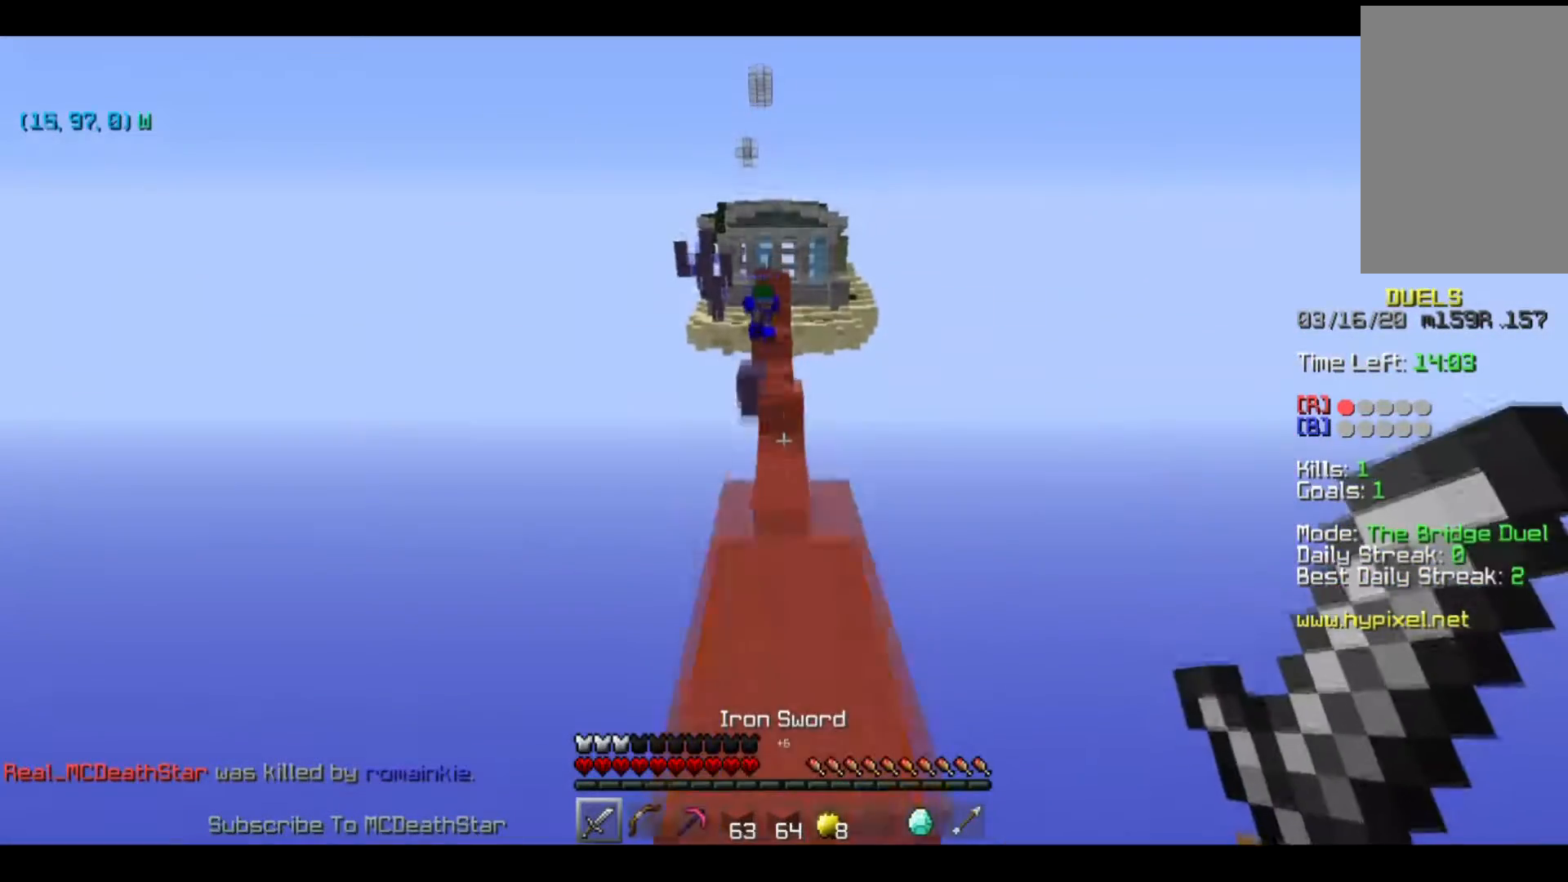
{"keys": ["d", "w"], "events": [[500, "d", "down"]]}